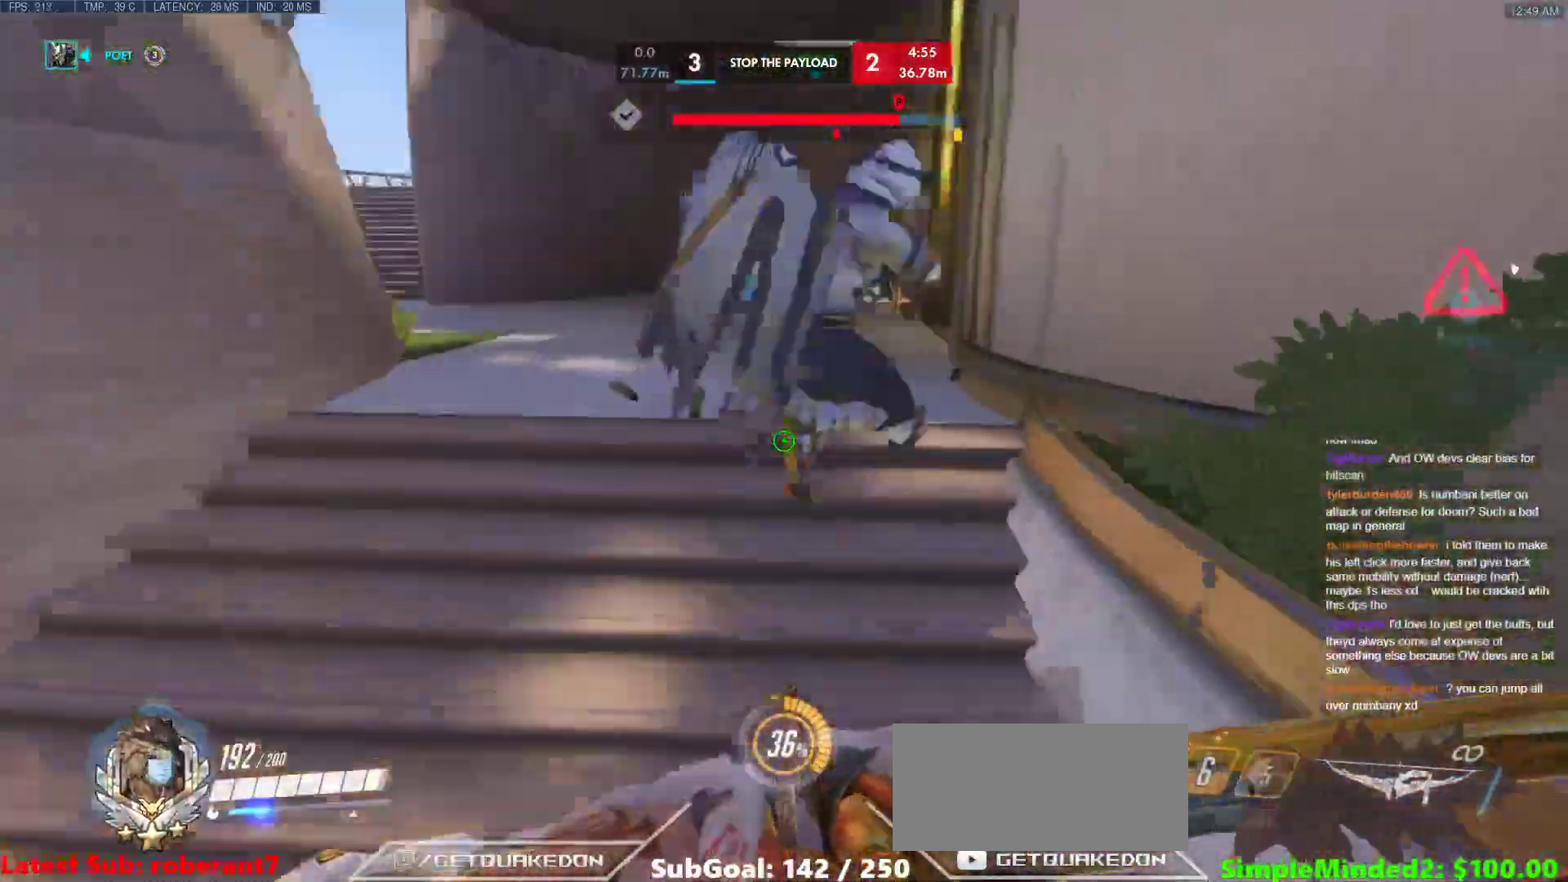
Gameplay with keyboard and mouse; each line is a JSON object with the keys and mouse buttons held at the frame after it. "events" lists presses ("down") and releases ("up") of "a", "ctrl", "d", "e", "f", "melee", "q", "r", "s", "shift", "space", "w", "mouse_left" and "mouse_right" between this image and that frame as [ms after this image, input, new state], when the widget could be followed in between. "mouse_left", "mouse_right" = the "left", "right" buttons of the "mouse" list. No other keys are recorded. Mouse movement is not recorded. Key names are as the overlay labels them; some are game actions (e.g. jump) rather than physical keys.
{"keys": ["w"], "mouse": [], "events": [[86, "d", "down"], [273, "d", "up"]]}
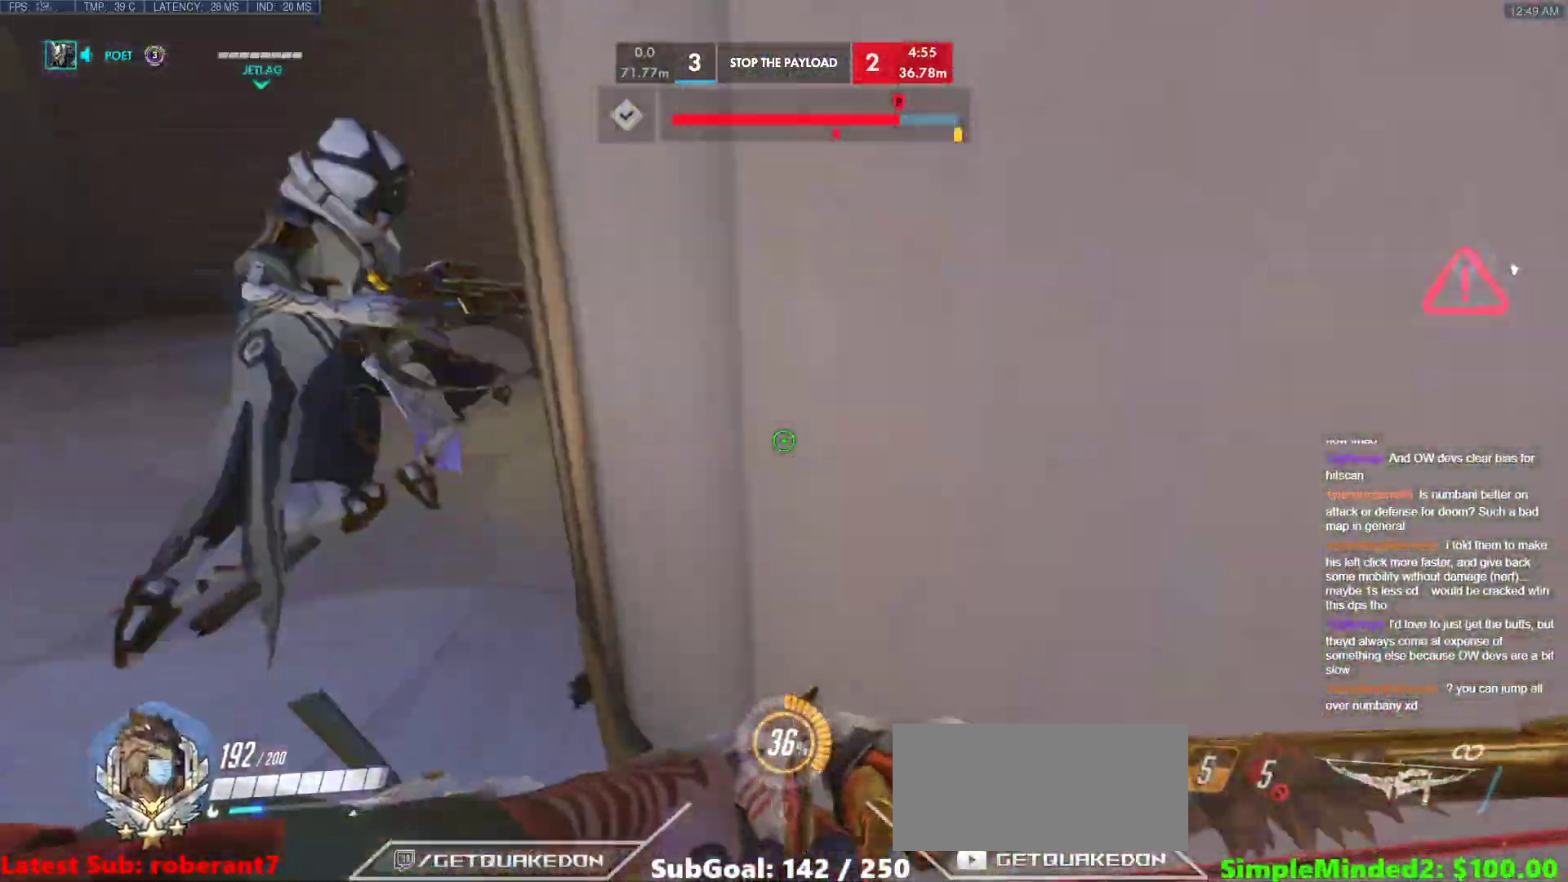
{"keys": ["d", "w"], "mouse": [], "events": [[308, "d", "down"]]}
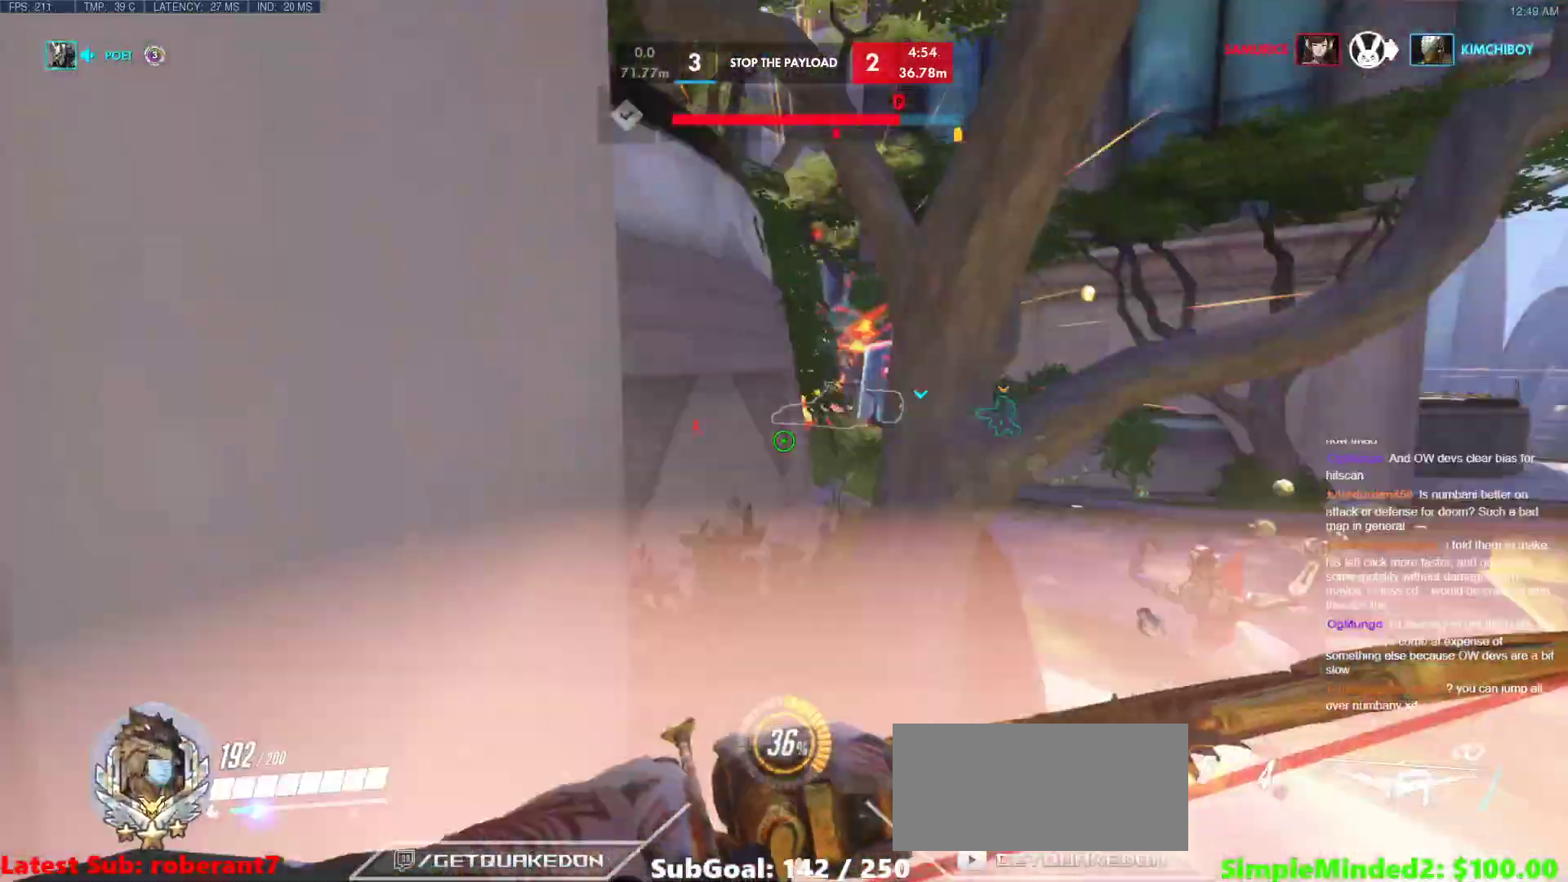
{"keys": ["d"], "mouse": ["left"], "events": [[221, "mouse_left", "down"], [221, "space", "down"], [358, "space", "up"], [409, "w", "up"]]}
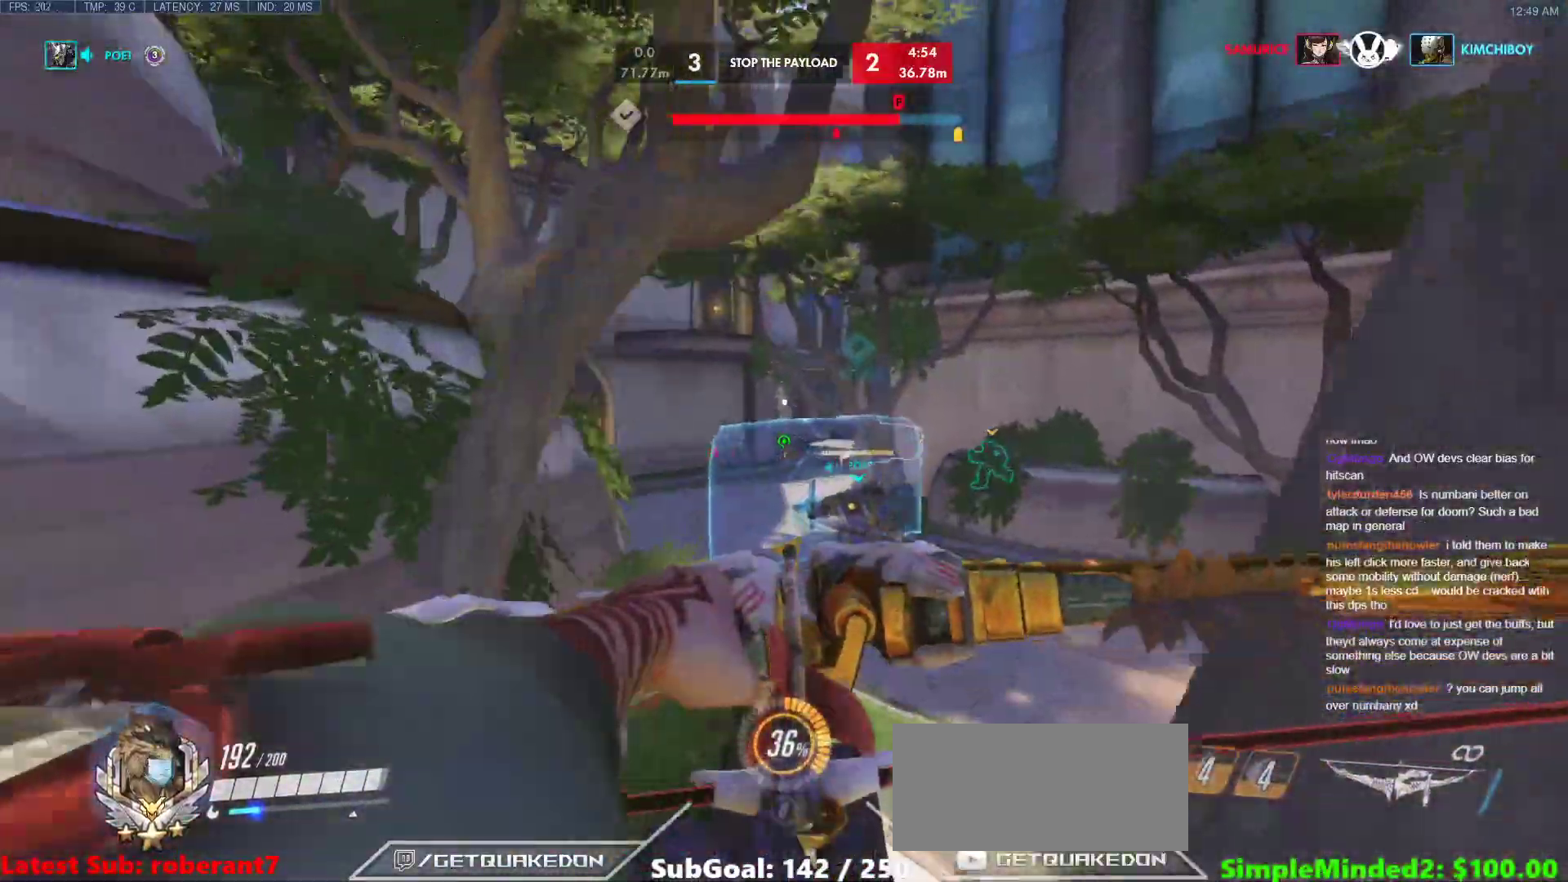
{"keys": ["a"], "mouse": [], "events": [[51, "s", "down"], [188, "a", "down"], [239, "d", "up"], [410, "s", "up"], [461, "mouse_left", "up"]]}
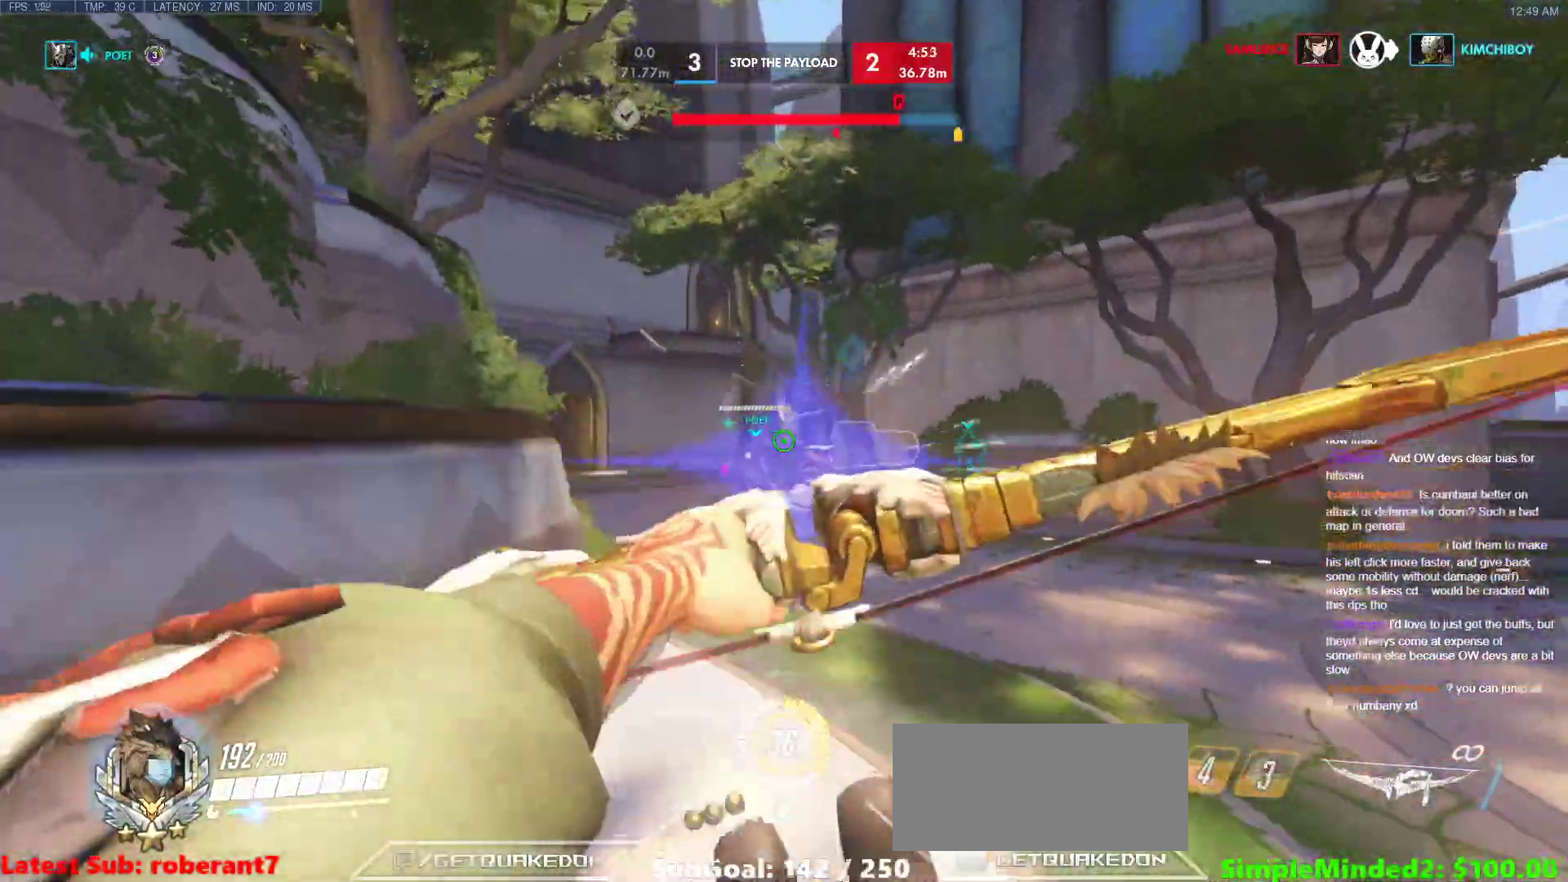
{"keys": ["d", "w"], "mouse": ["left"], "events": [[51, "mouse_left", "down"], [102, "d", "down"], [154, "a", "up"], [444, "w", "down"]]}
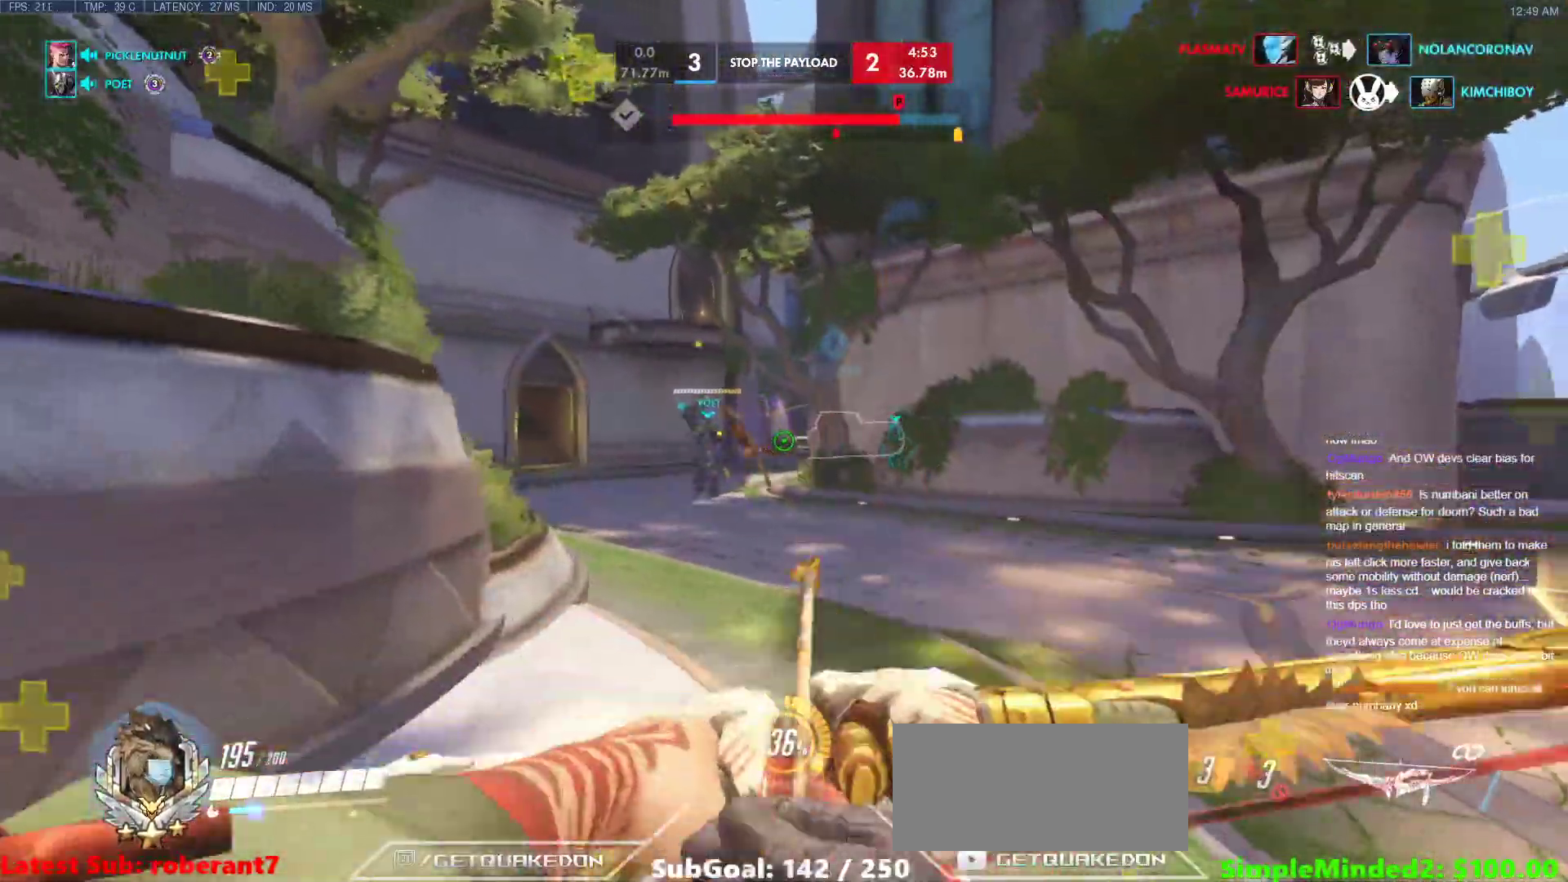
{"keys": ["w"], "mouse": ["left"], "events": [[120, "d", "up"], [307, "space", "down"], [461, "space", "up"]]}
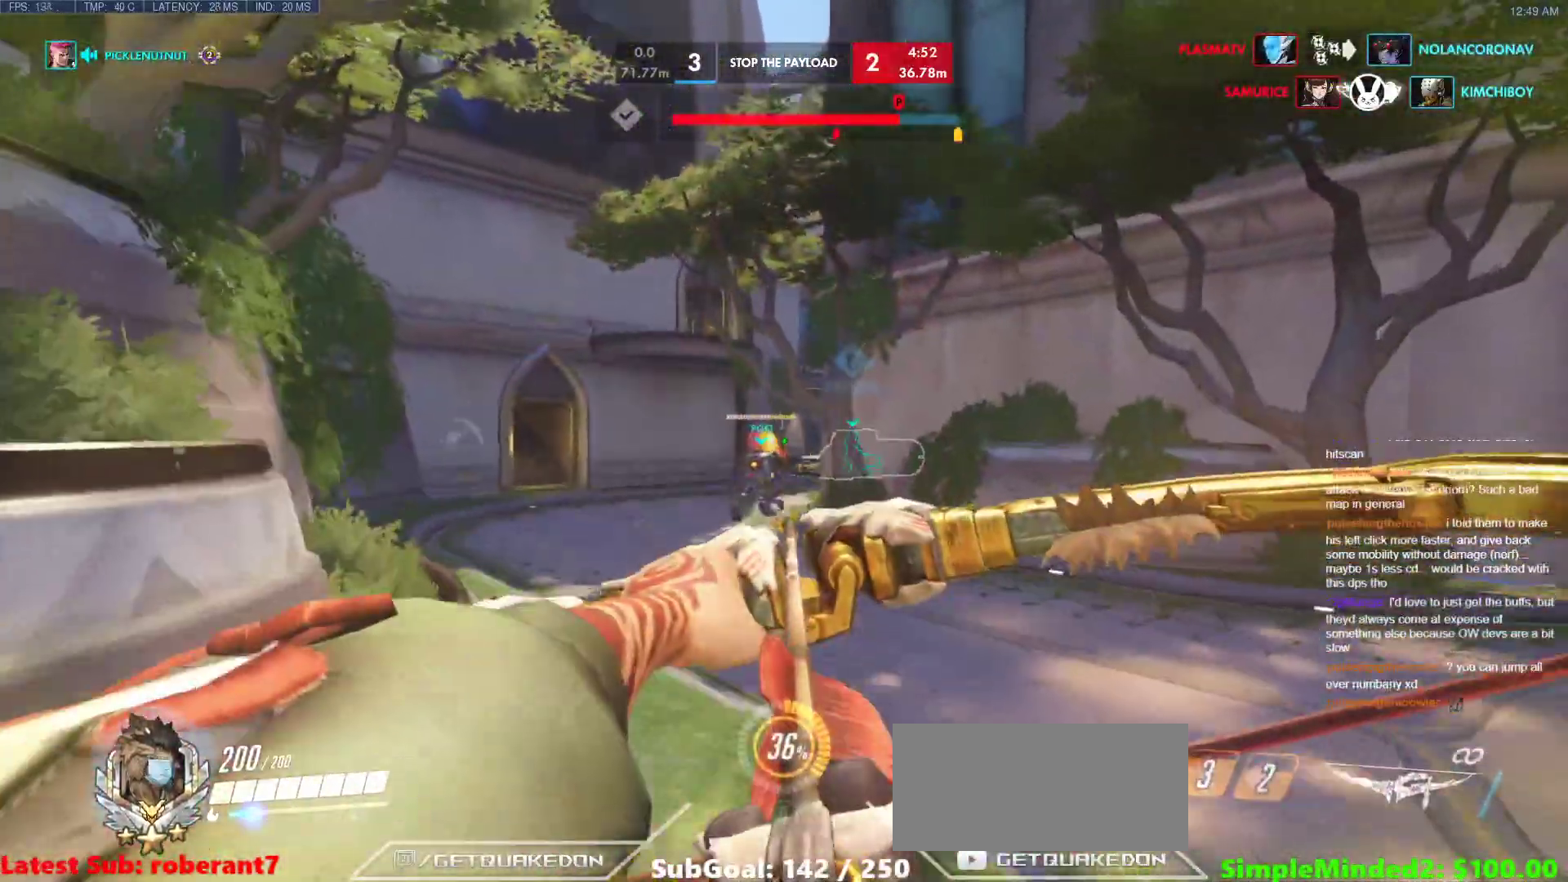
{"keys": ["d", "s"], "mouse": ["left"], "events": [[68, "w", "up"], [103, "mouse_left", "up"], [154, "s", "down"], [256, "mouse_left", "down"], [427, "d", "down"]]}
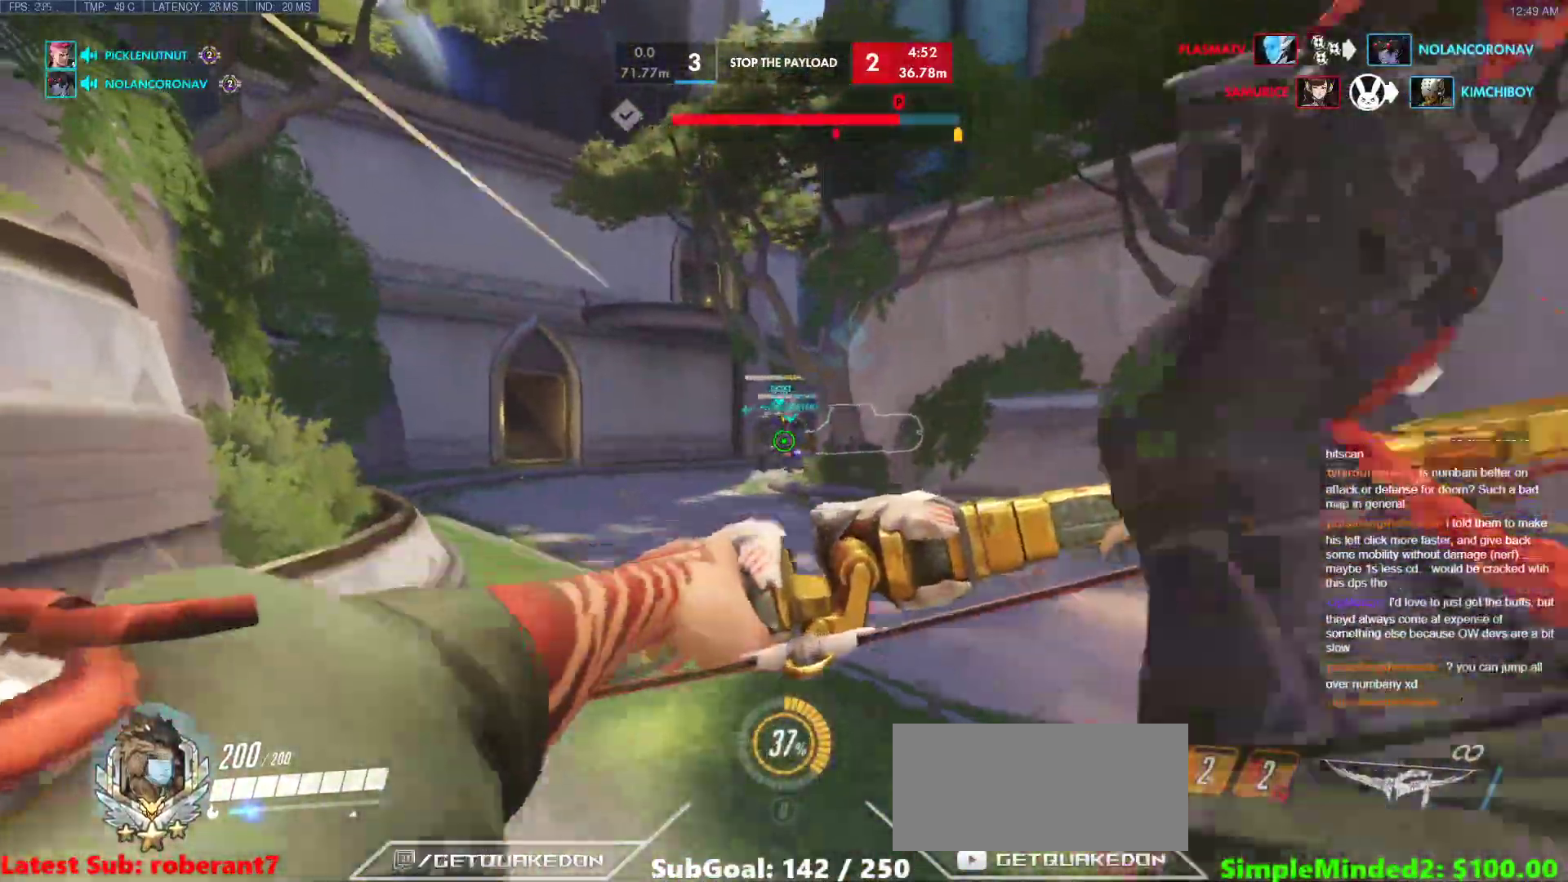
{"keys": ["a", "space", "w"], "mouse": ["left"], "events": [[52, "s", "up"], [205, "w", "down"], [308, "d", "up"], [342, "a", "down"], [444, "space", "down"]]}
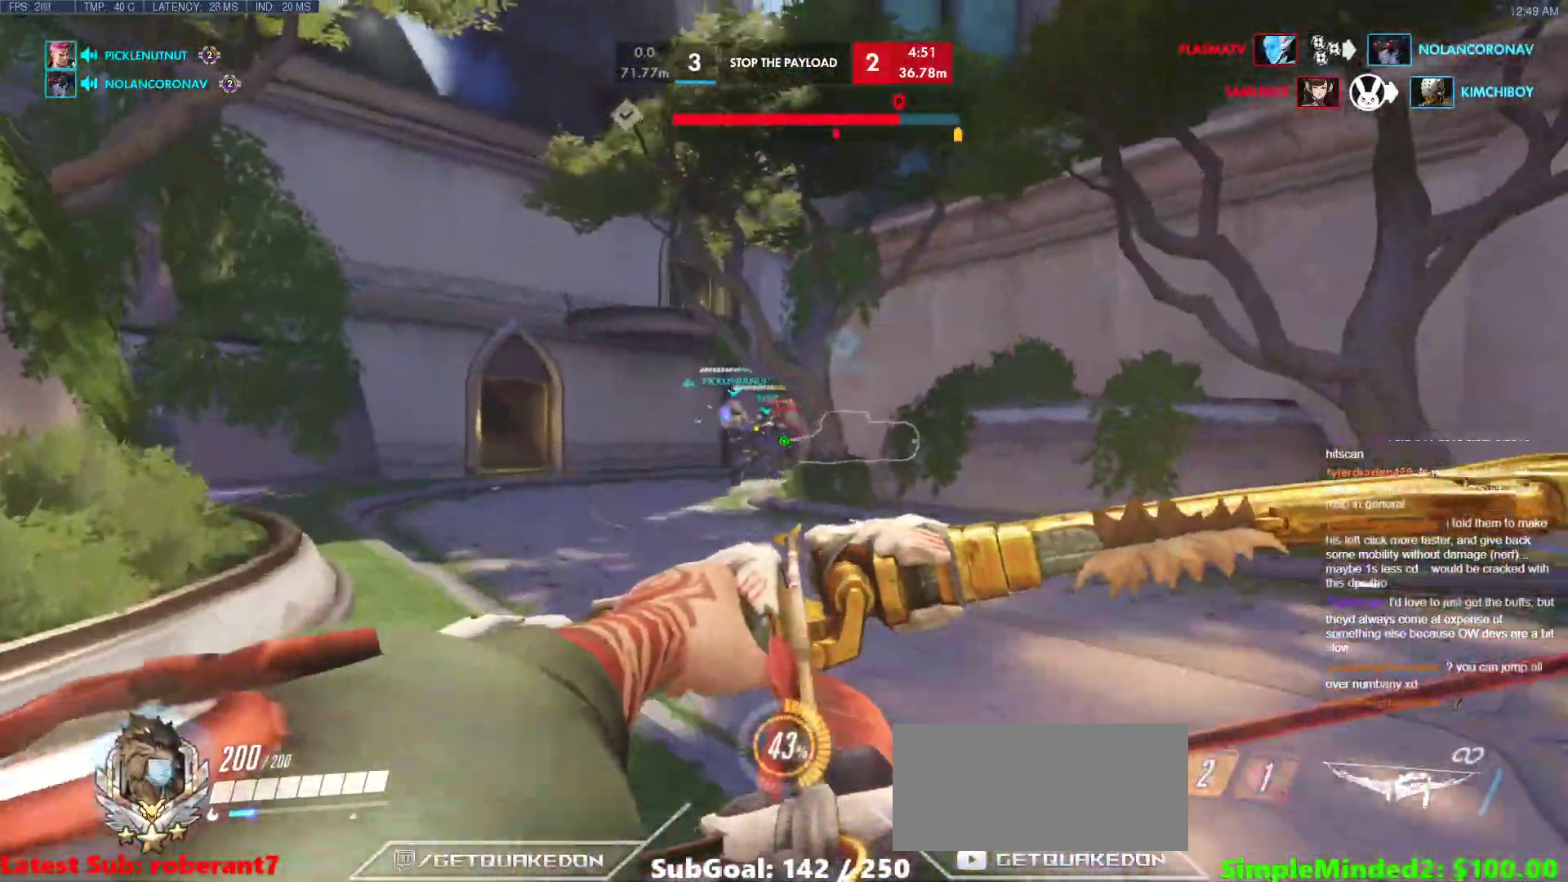
{"keys": ["a", "s"], "mouse": ["left"], "events": [[120, "space", "up"], [120, "w", "up"], [274, "mouse_left", "up"], [274, "s", "down"], [308, "mouse_left", "down"]]}
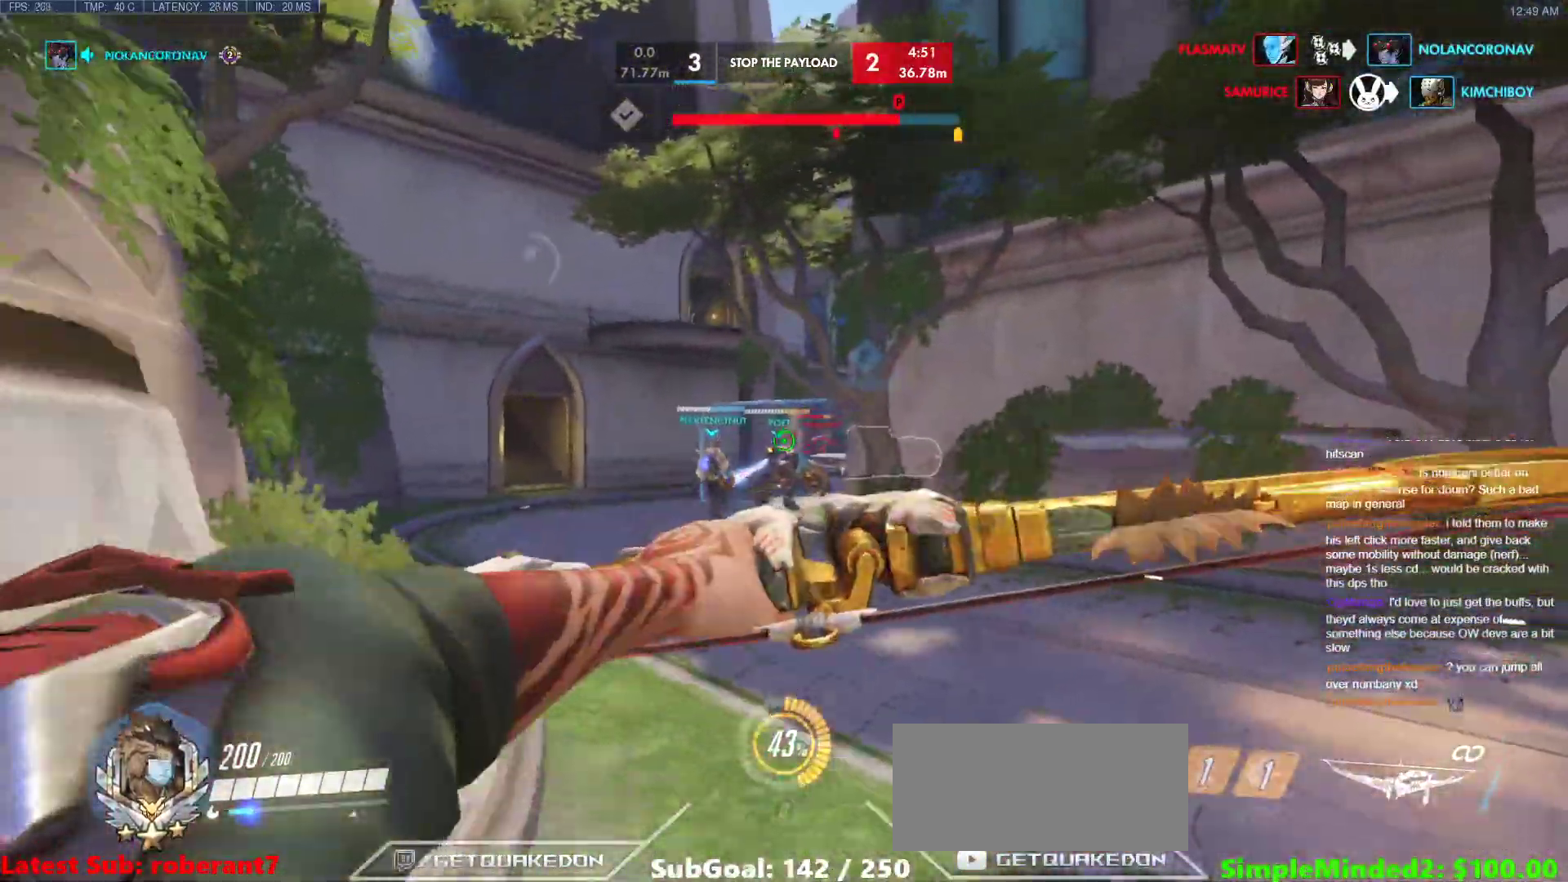
{"keys": ["a", "w"], "mouse": ["left"], "events": [[51, "a", "up"], [51, "d", "down"], [204, "s", "up"], [324, "w", "down"], [478, "a", "down"], [478, "d", "up"]]}
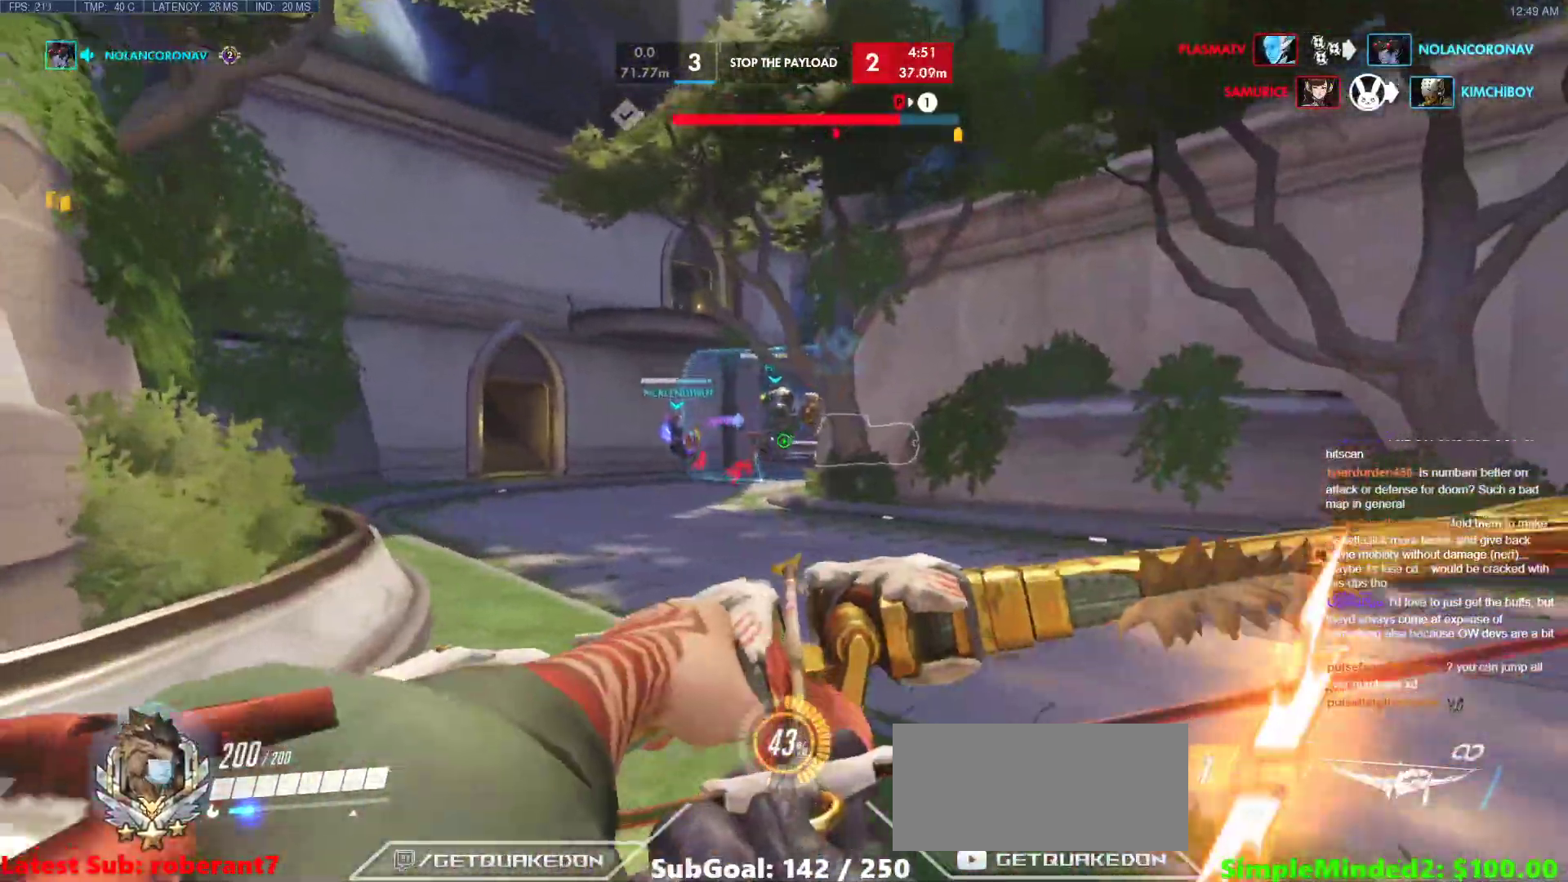
{"keys": ["d", "s"], "mouse": ["left"], "events": [[17, "w", "up"], [102, "s", "down"], [102, "space", "down"], [153, "a", "up"], [256, "space", "up"], [341, "mouse_left", "up"], [427, "d", "down"], [427, "mouse_left", "down"]]}
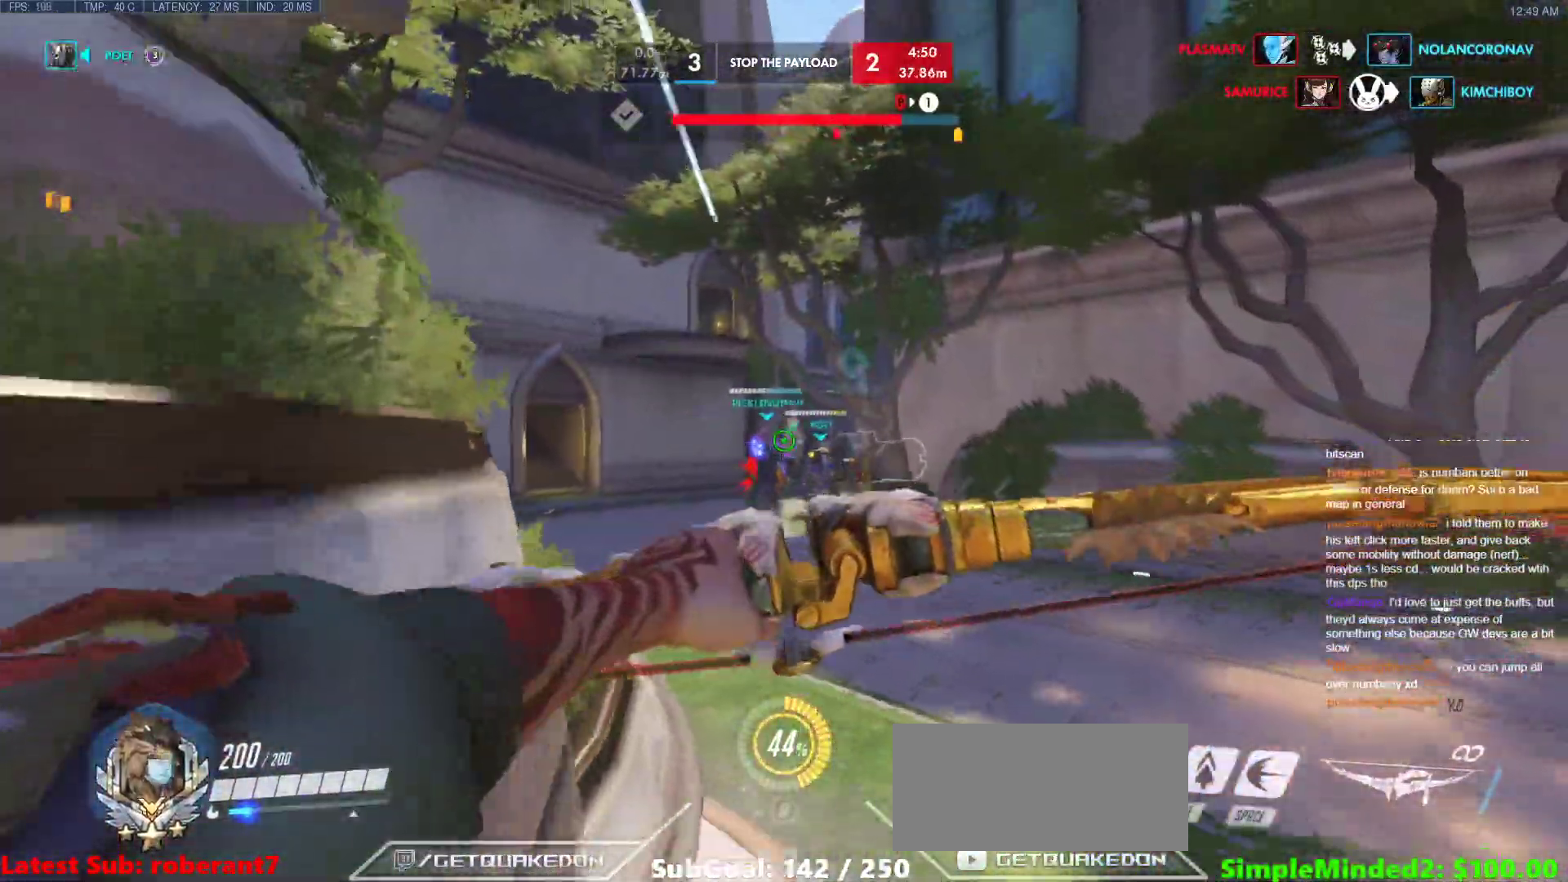
{"keys": ["d", "w"], "mouse": ["left"], "events": [[119, "s", "up"], [410, "w", "down"]]}
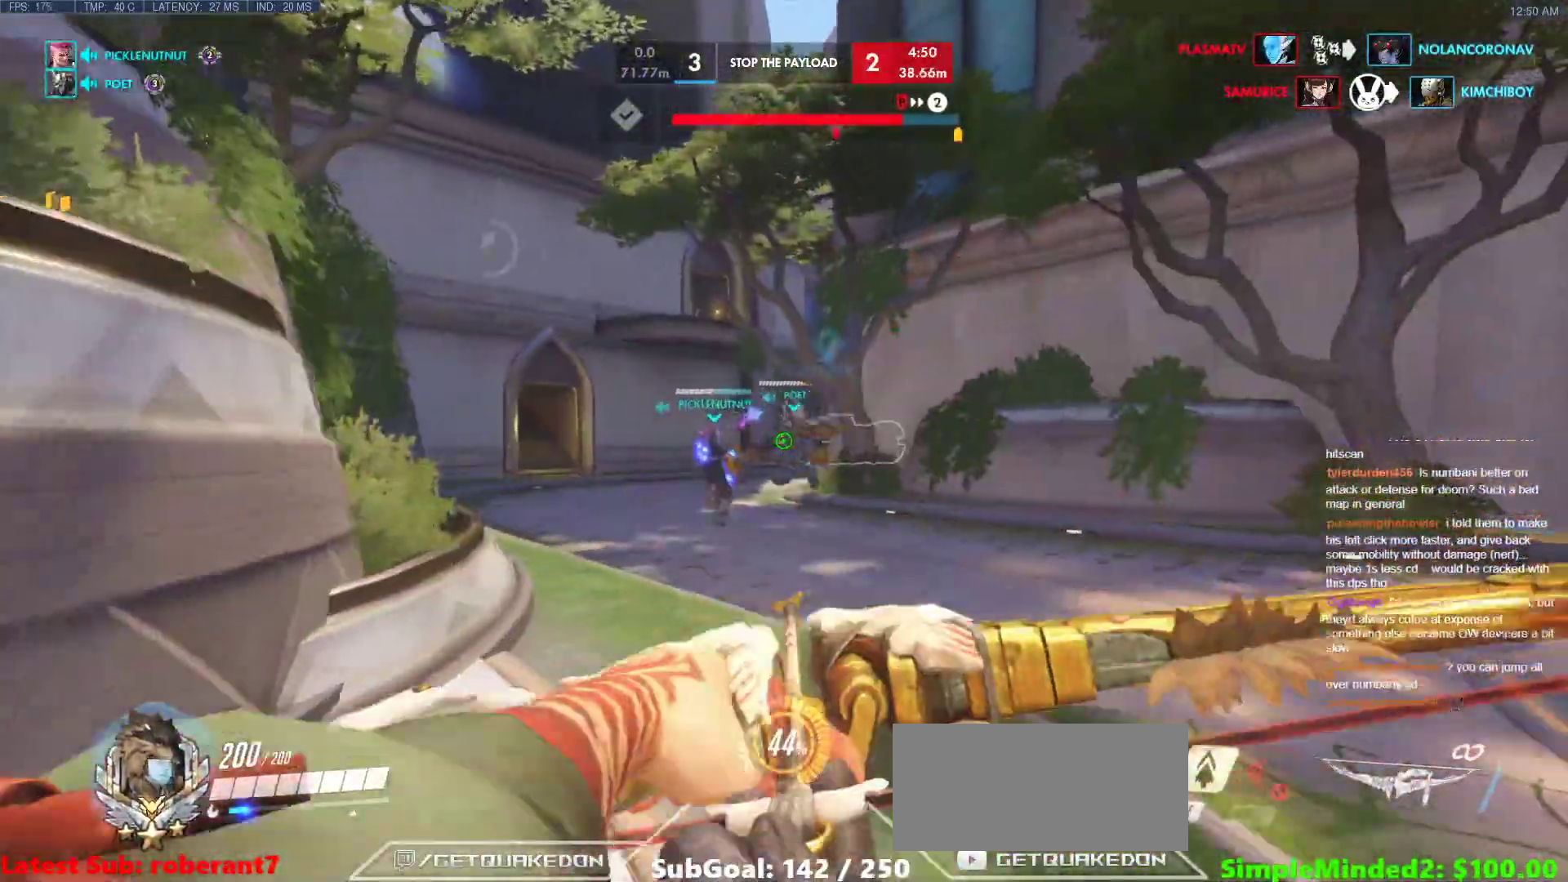
{"keys": ["s"], "mouse": ["left"], "events": [[17, "d", "up"], [137, "space", "down"], [188, "w", "up"], [239, "space", "up"], [273, "s", "down"]]}
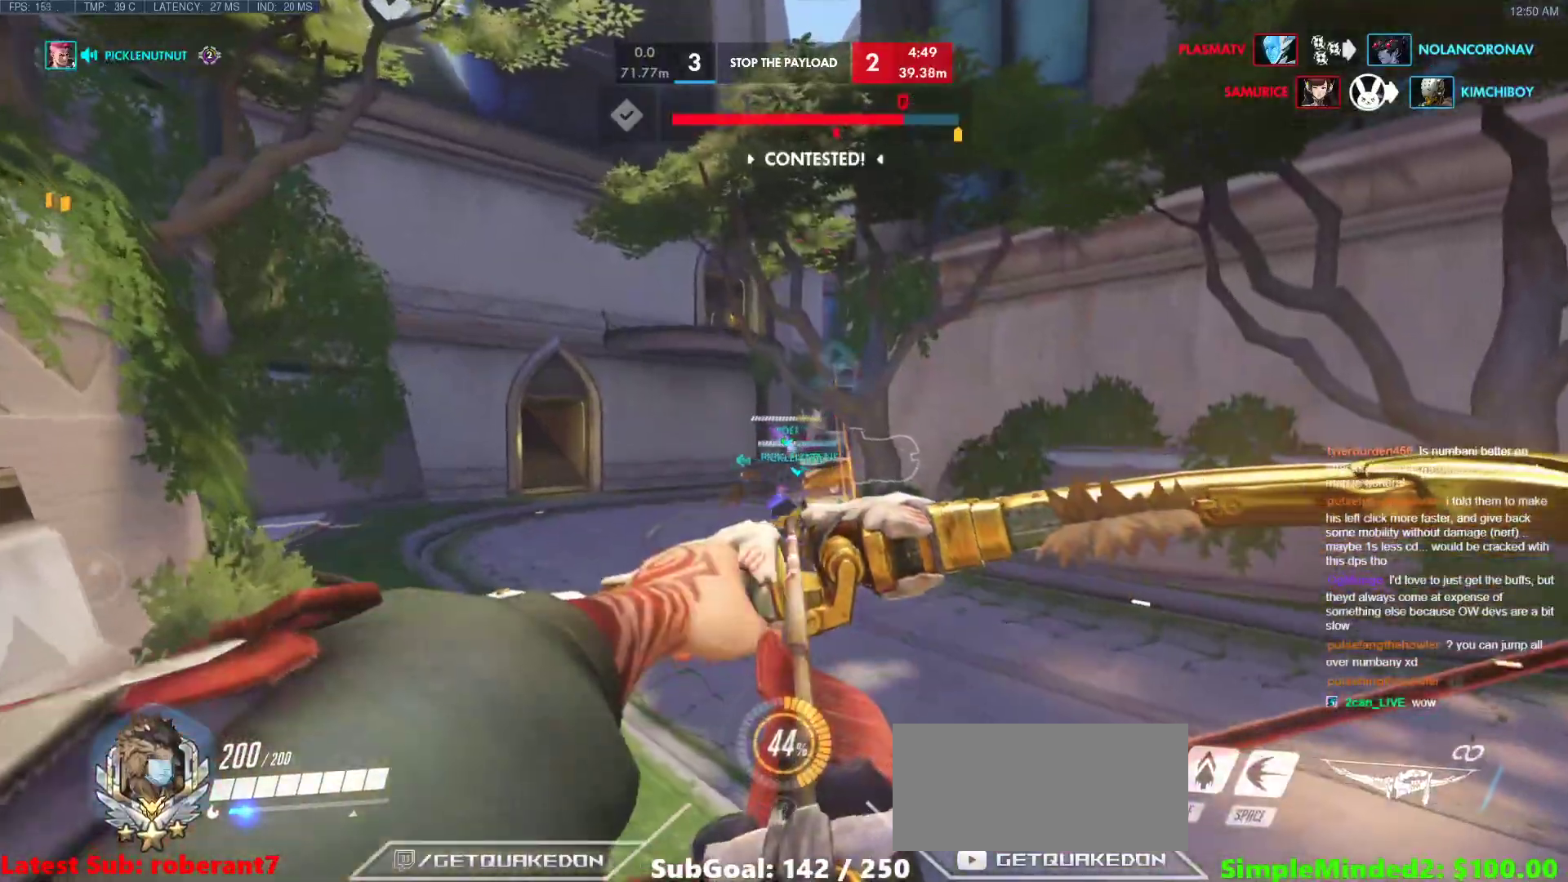
{"keys": ["a"], "mouse": [], "events": [[86, "mouse_left", "up"], [120, "a", "down"], [273, "e", "down"], [342, "e", "up"], [444, "s", "up"]]}
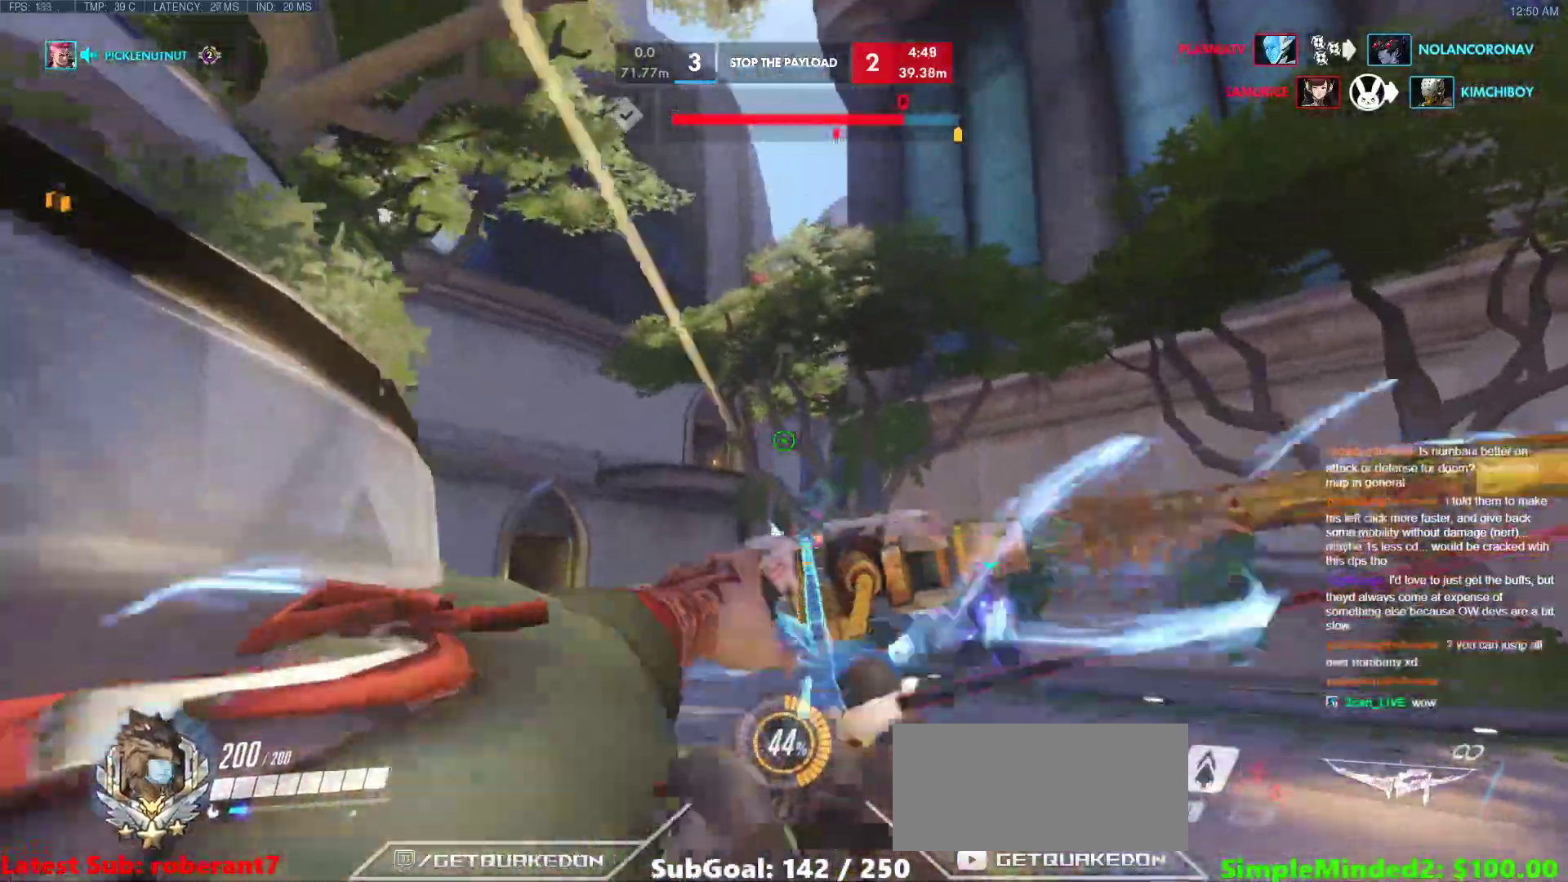
{"keys": ["s"], "mouse": [], "events": [[34, "s", "down"], [120, "a", "up"]]}
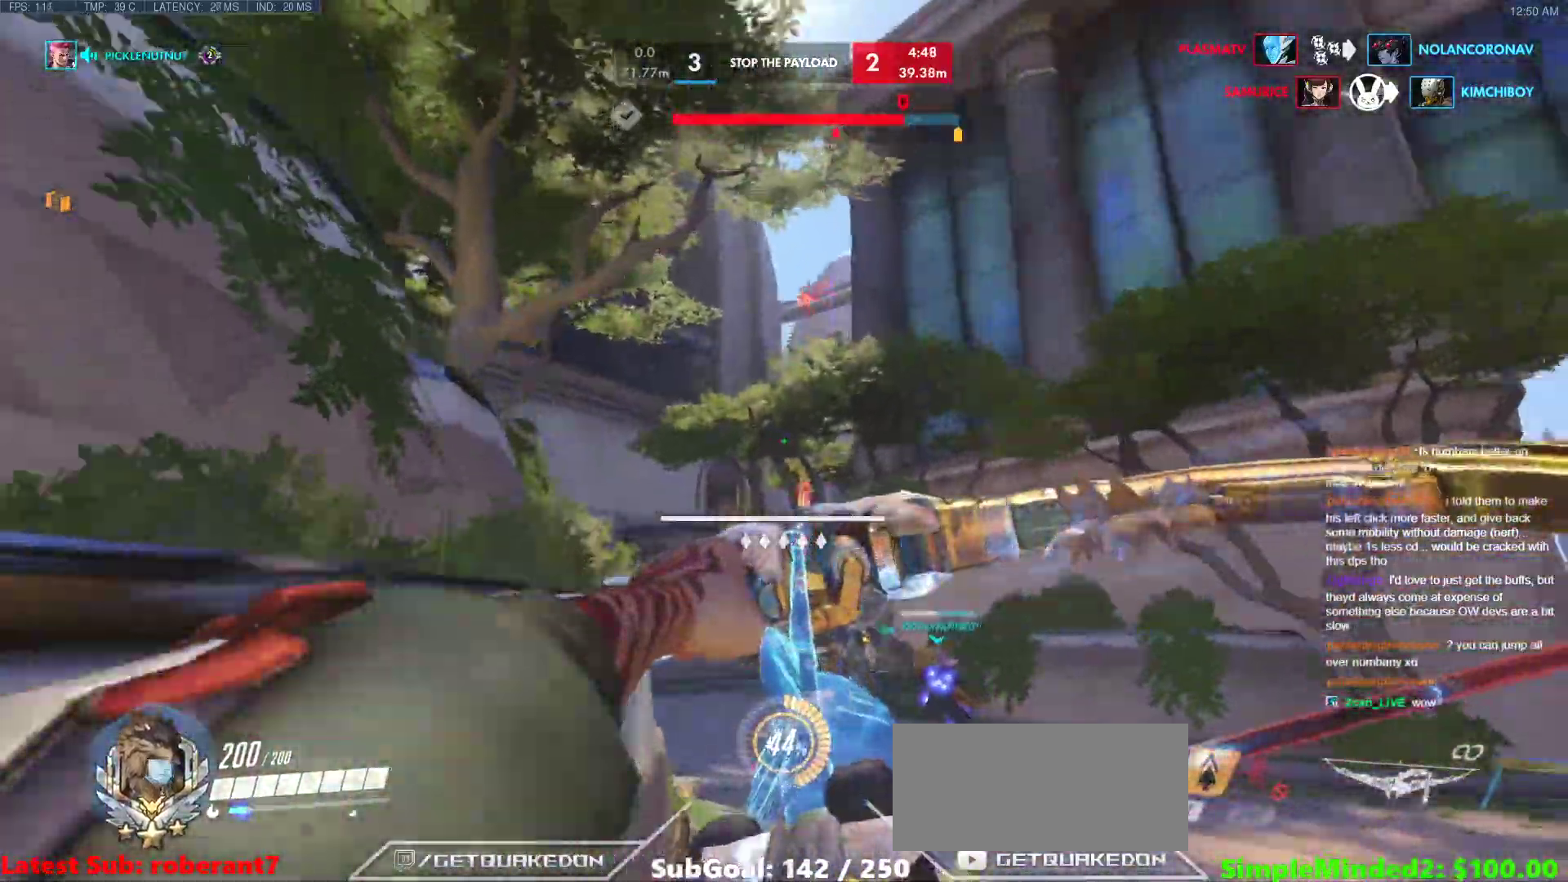
{"keys": ["d"], "mouse": [], "events": [[86, "a", "down"], [86, "mouse_left", "down"], [325, "a", "up"], [325, "d", "down"], [325, "mouse_left", "up"], [376, "s", "up"]]}
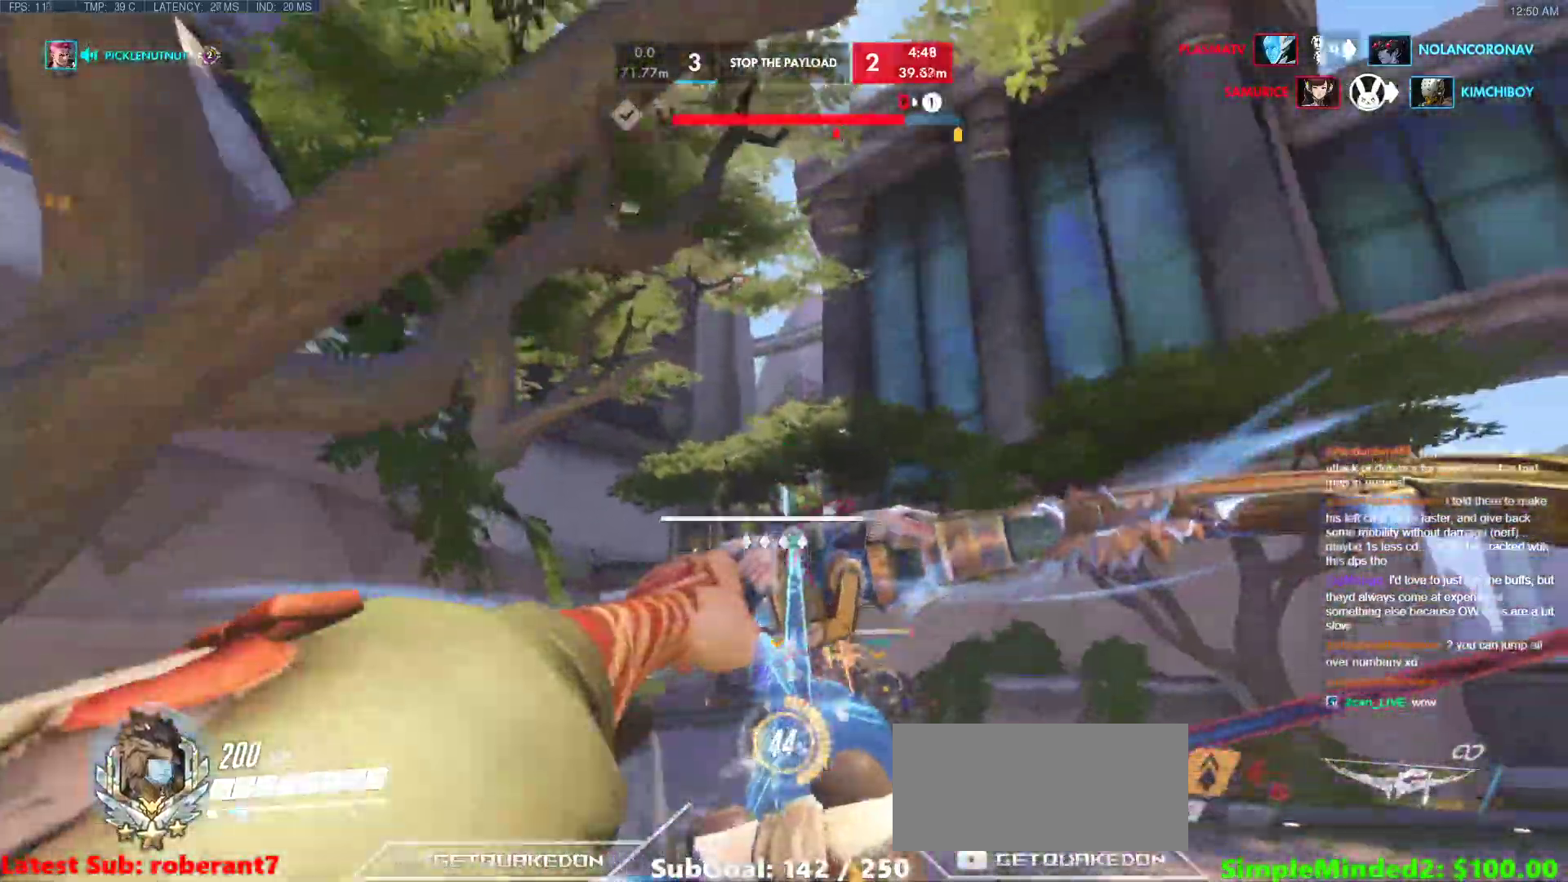
{"keys": ["d"], "mouse": ["left"], "events": [[34, "w", "down"], [443, "mouse_left", "down"], [443, "w", "up"]]}
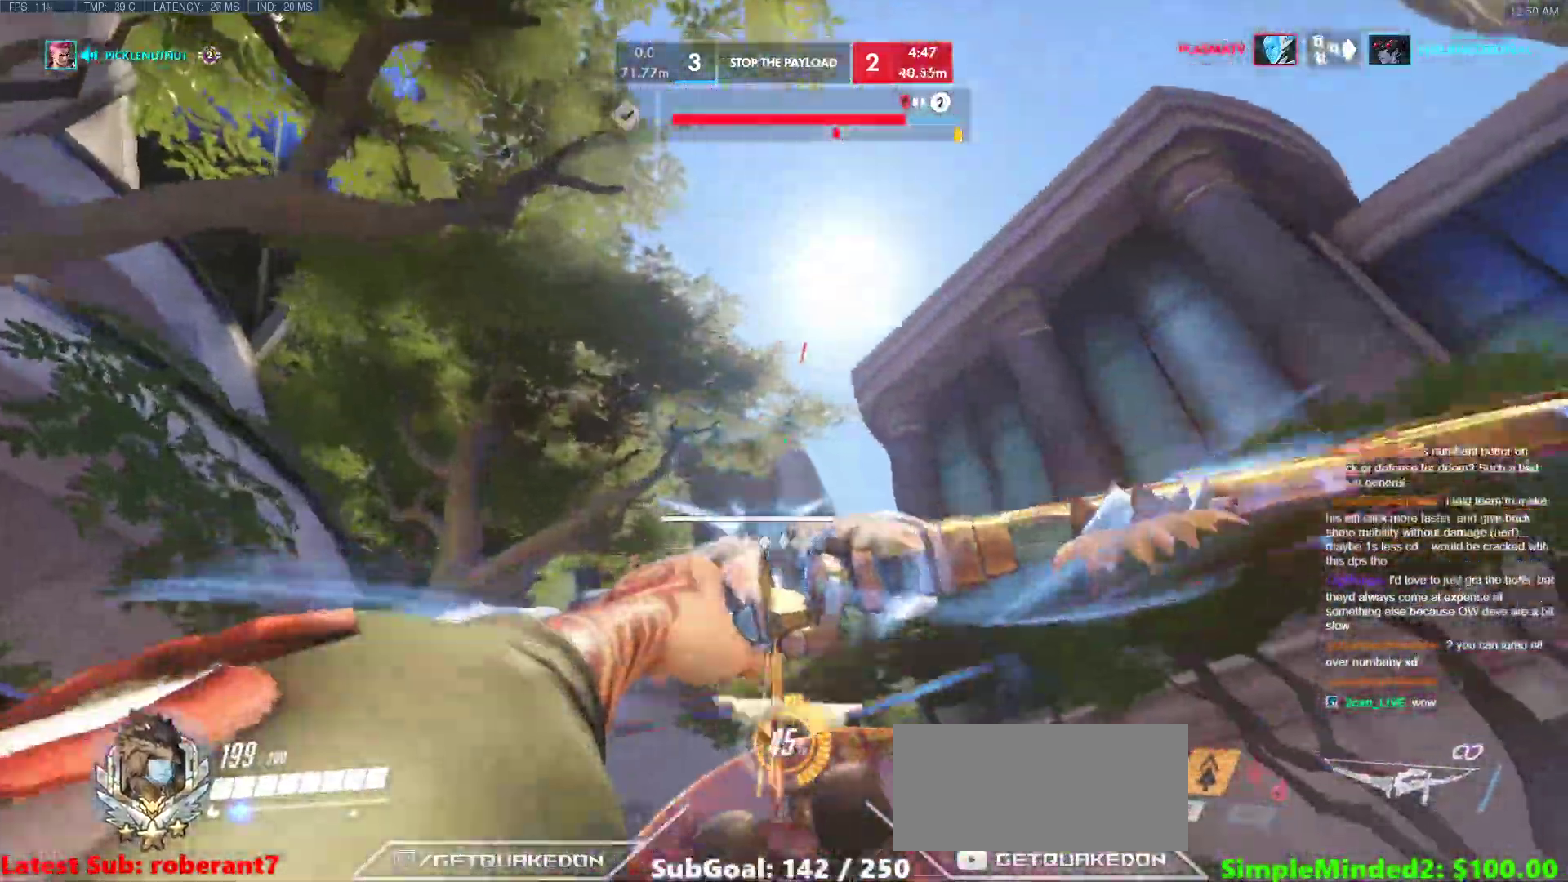
{"keys": ["a", "s"], "mouse": ["left"], "events": [[119, "mouse_left", "up"], [307, "a", "down"], [358, "d", "up"], [444, "mouse_left", "down"], [495, "s", "down"]]}
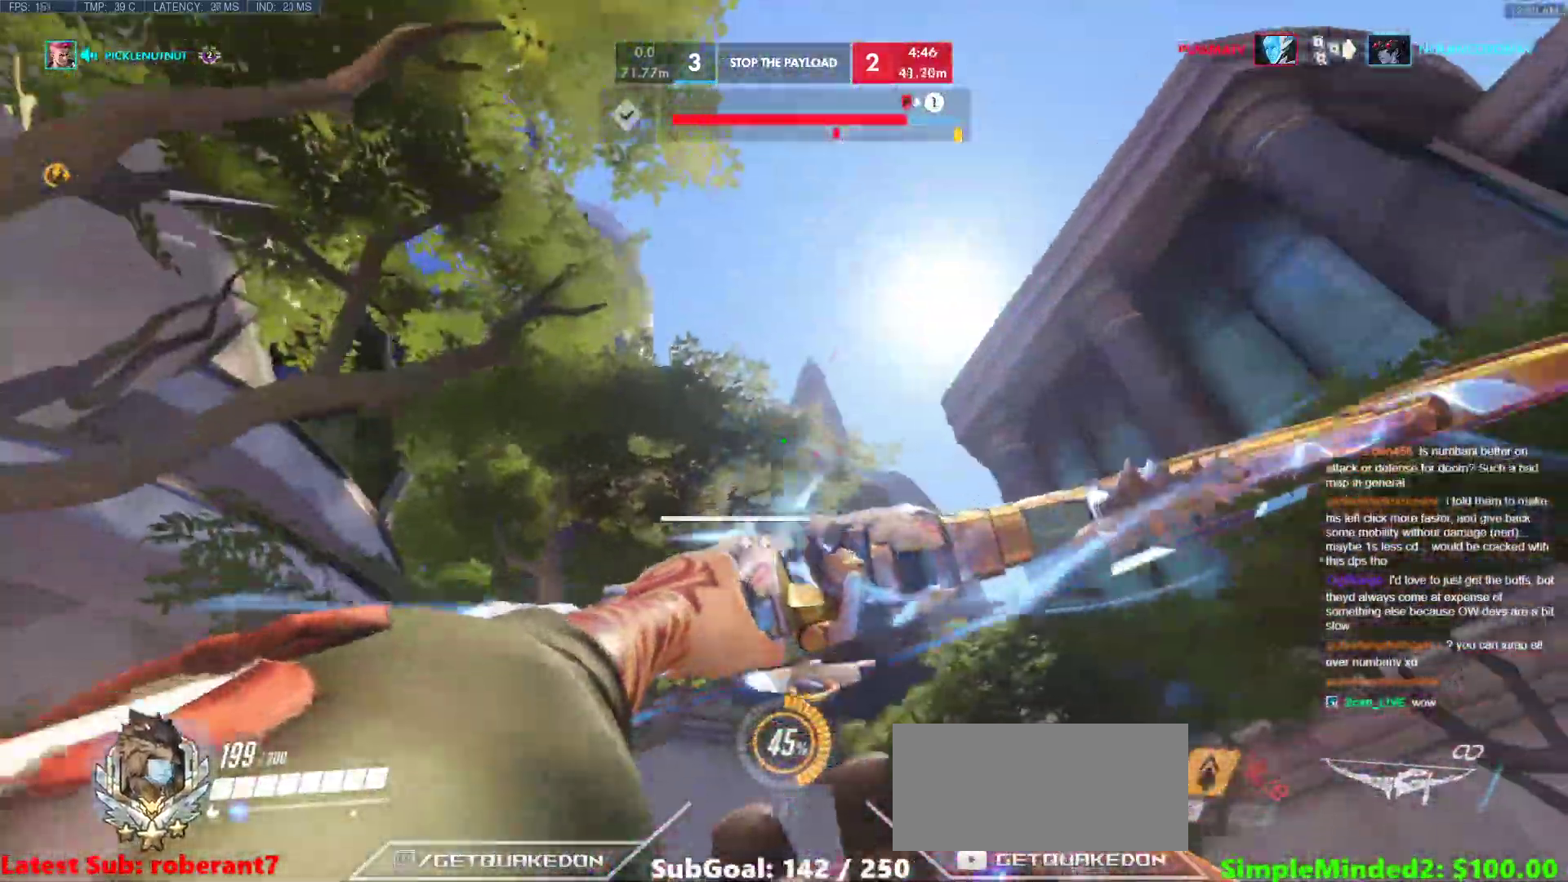
{"keys": ["a"], "mouse": ["left"], "events": [[85, "s", "up"], [137, "mouse_left", "up"], [376, "mouse_left", "down"]]}
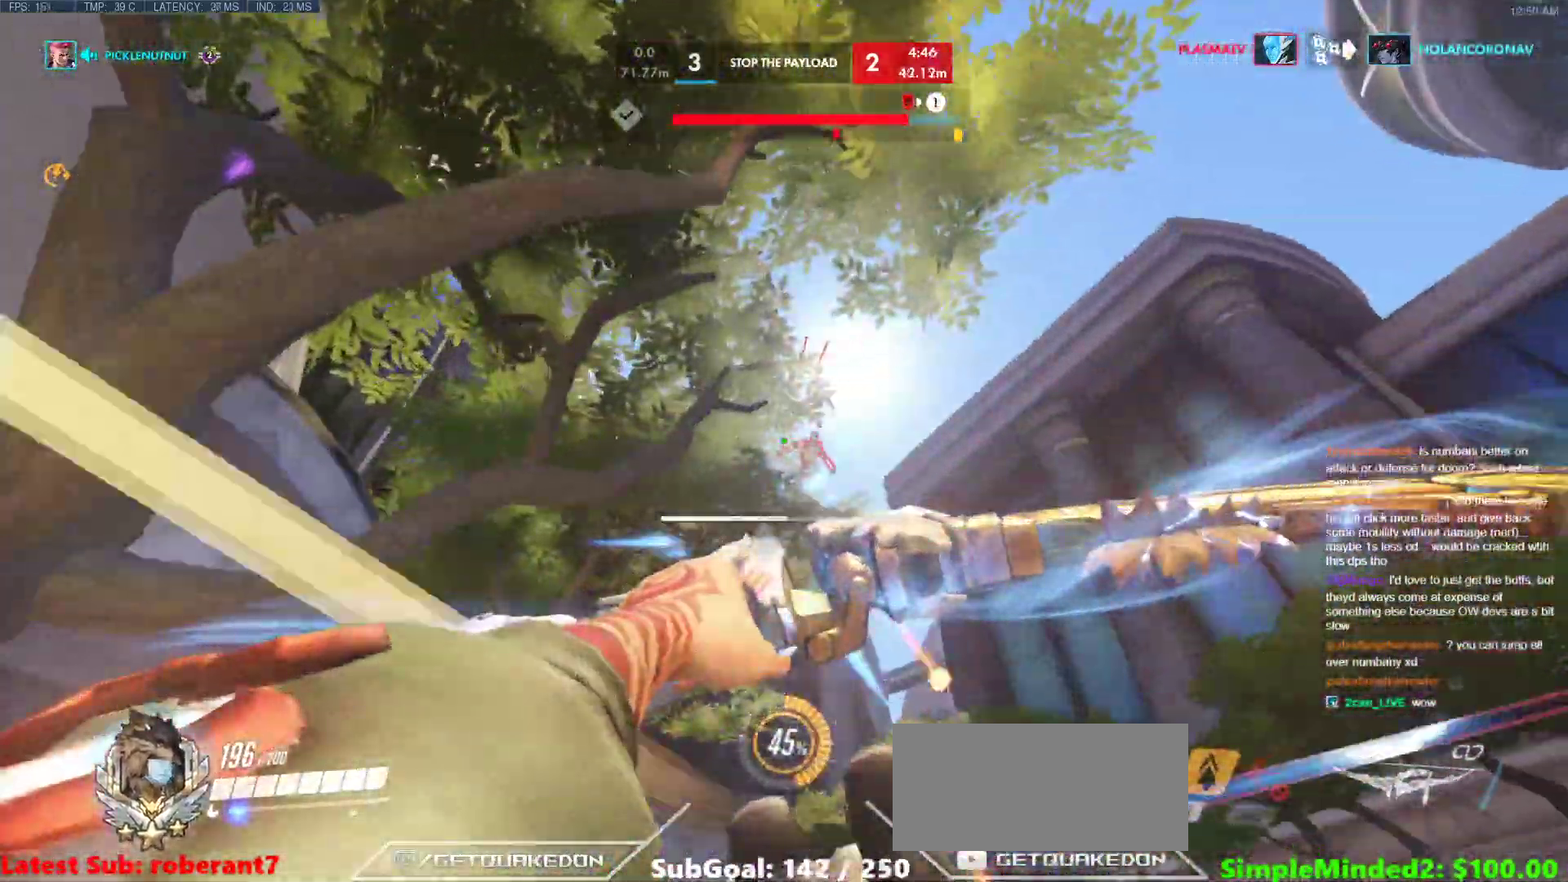
{"keys": ["s"], "mouse": ["left"], "events": [[34, "mouse_left", "up"], [102, "s", "down"], [205, "mouse_left", "down"], [290, "space", "down"], [444, "space", "up"], [495, "a", "up"]]}
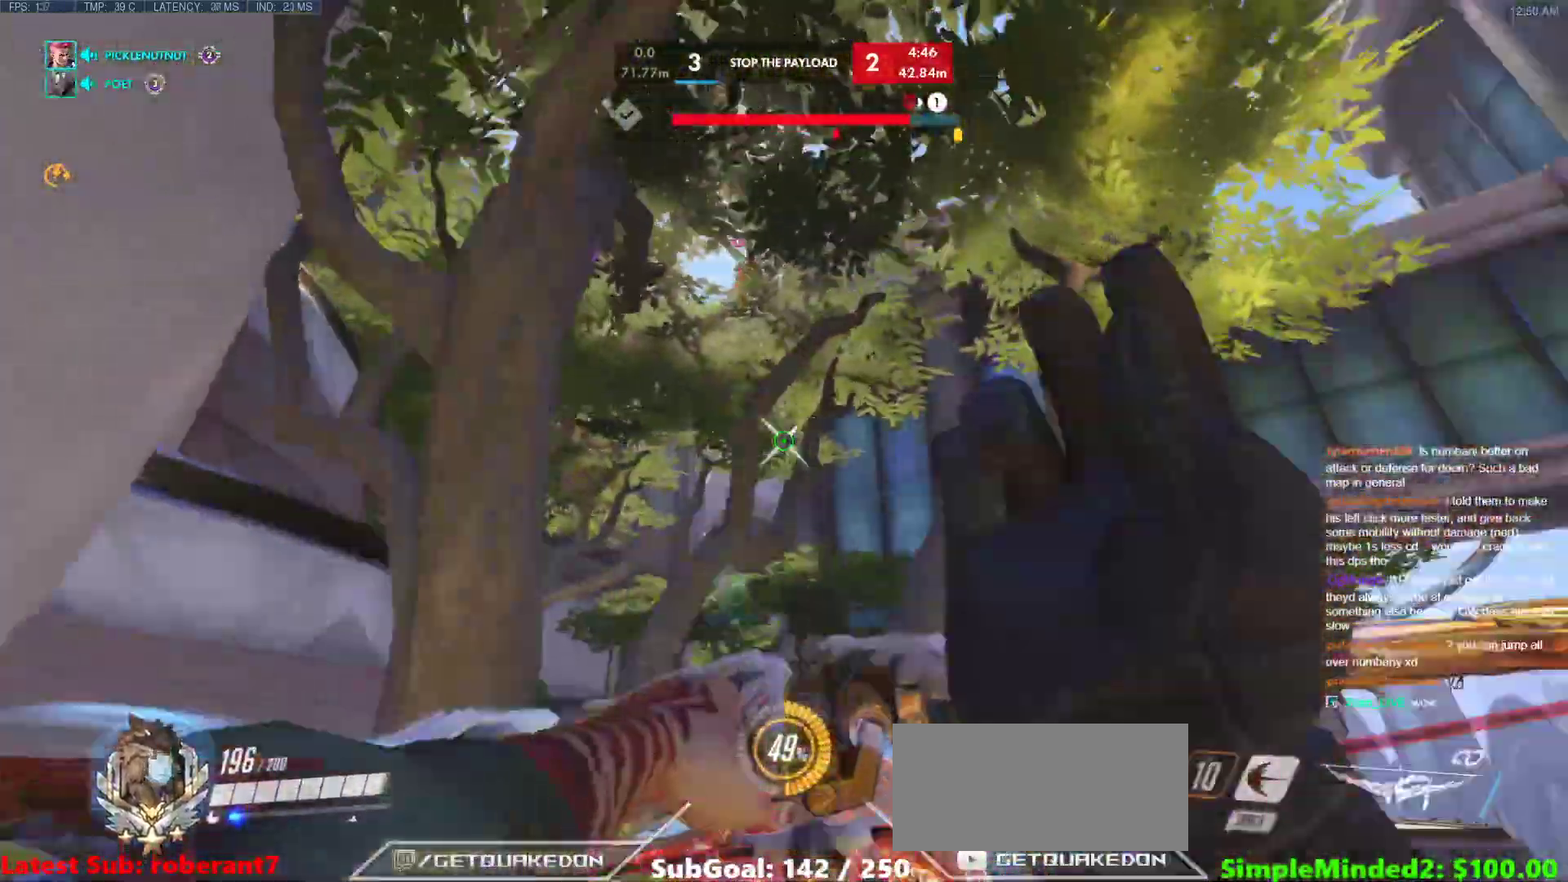
{"keys": ["s"], "mouse": ["left"], "events": [[51, "space", "down"], [137, "space", "up"]]}
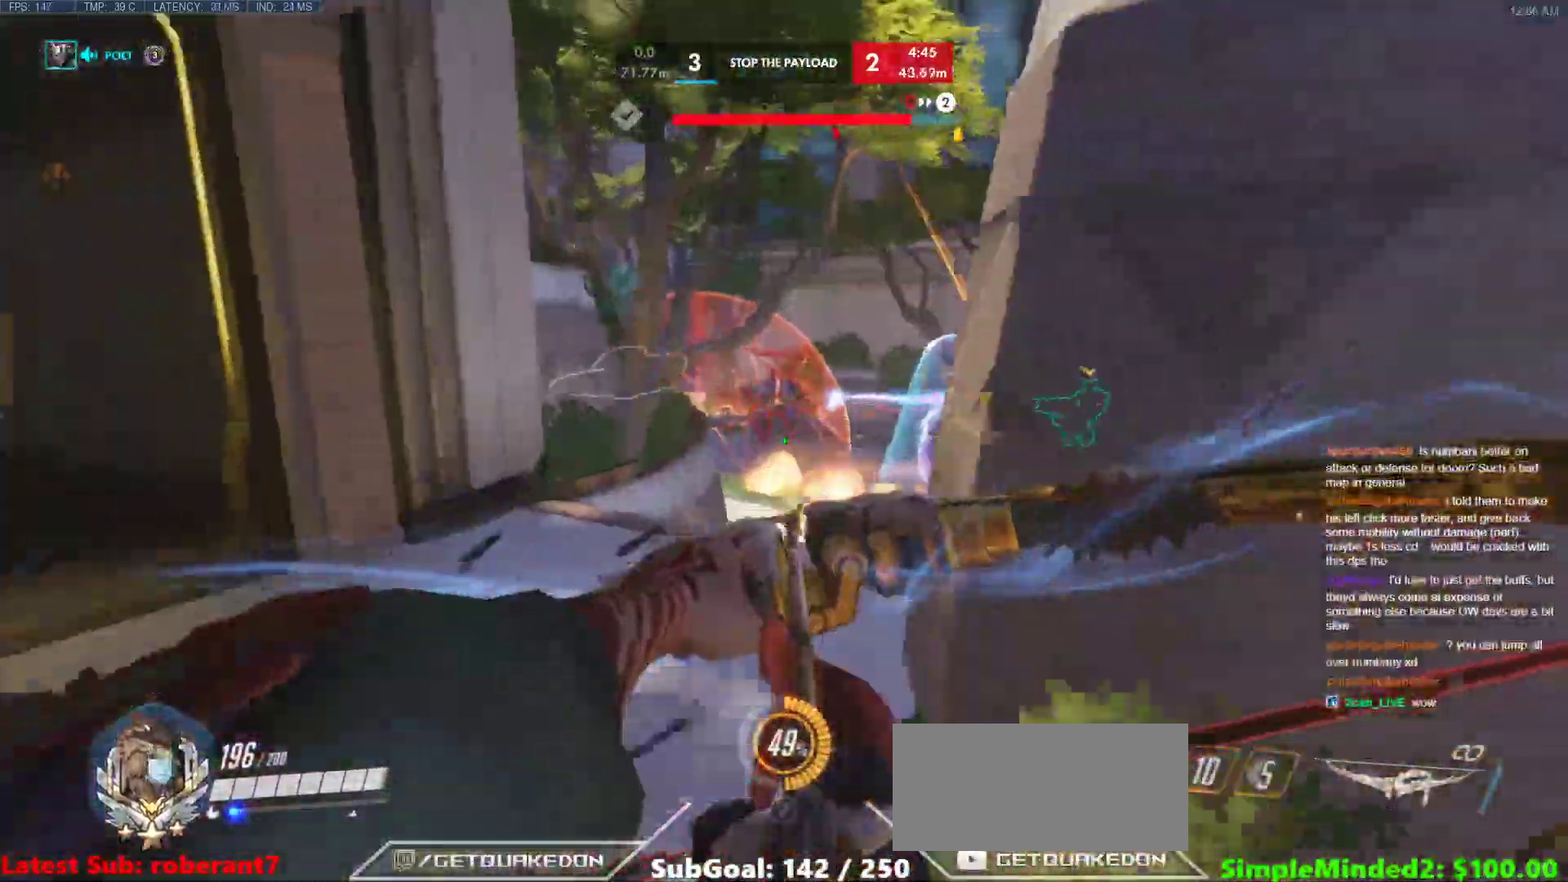
{"keys": ["a", "d"], "mouse": ["left"], "events": [[35, "a", "down"], [188, "mouse_left", "up"], [325, "mouse_left", "down"], [376, "s", "up"], [478, "d", "down"]]}
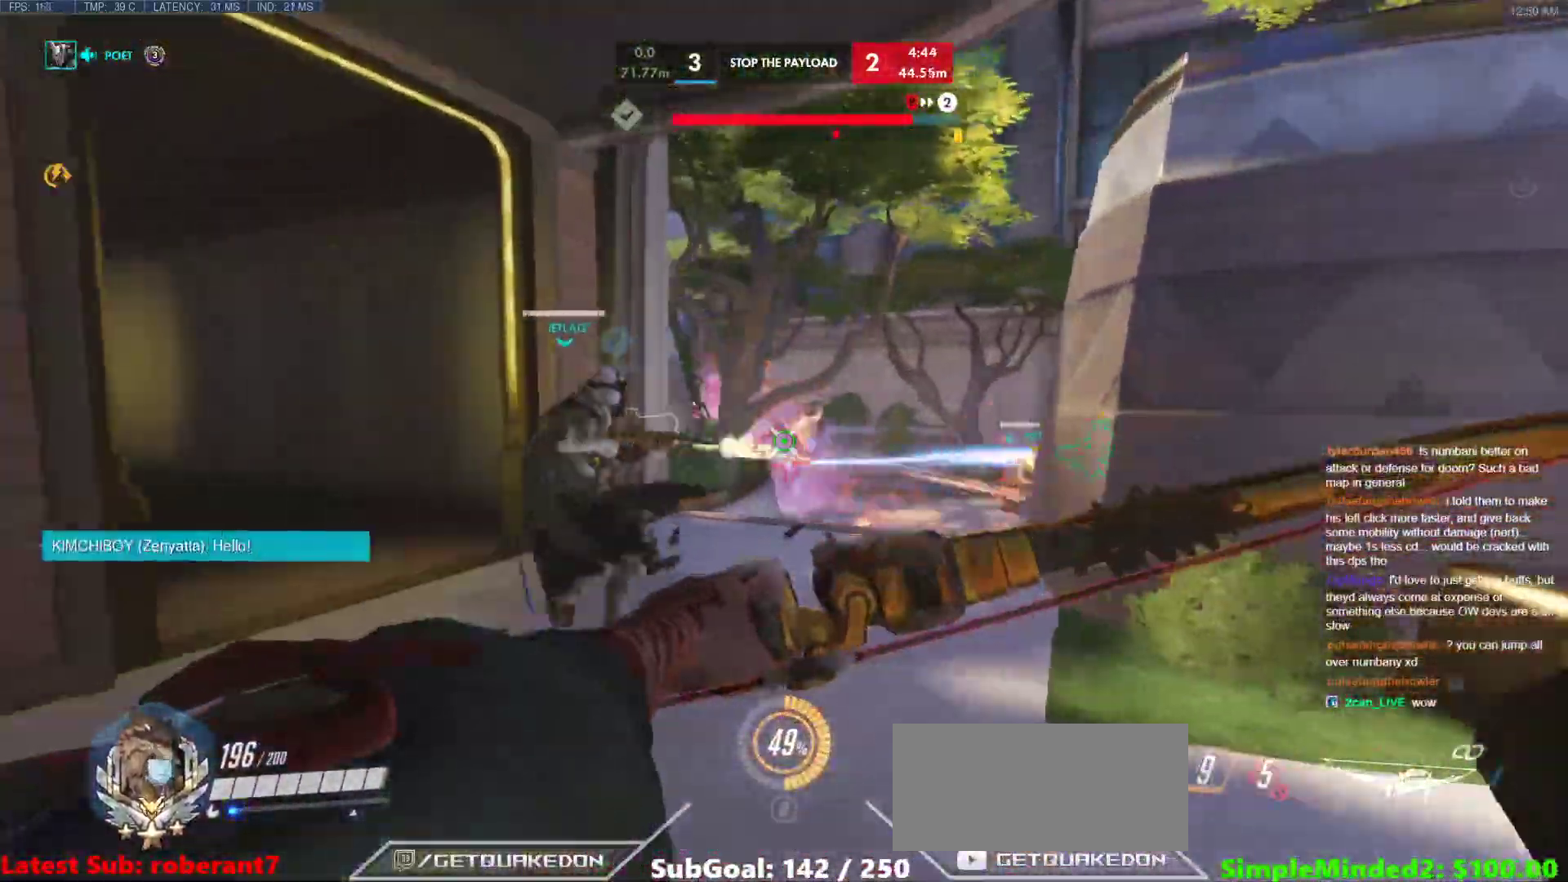
{"keys": ["a", "w"], "mouse": ["left"], "events": [[18, "a", "up"], [205, "w", "down"], [342, "d", "up"], [393, "a", "down"]]}
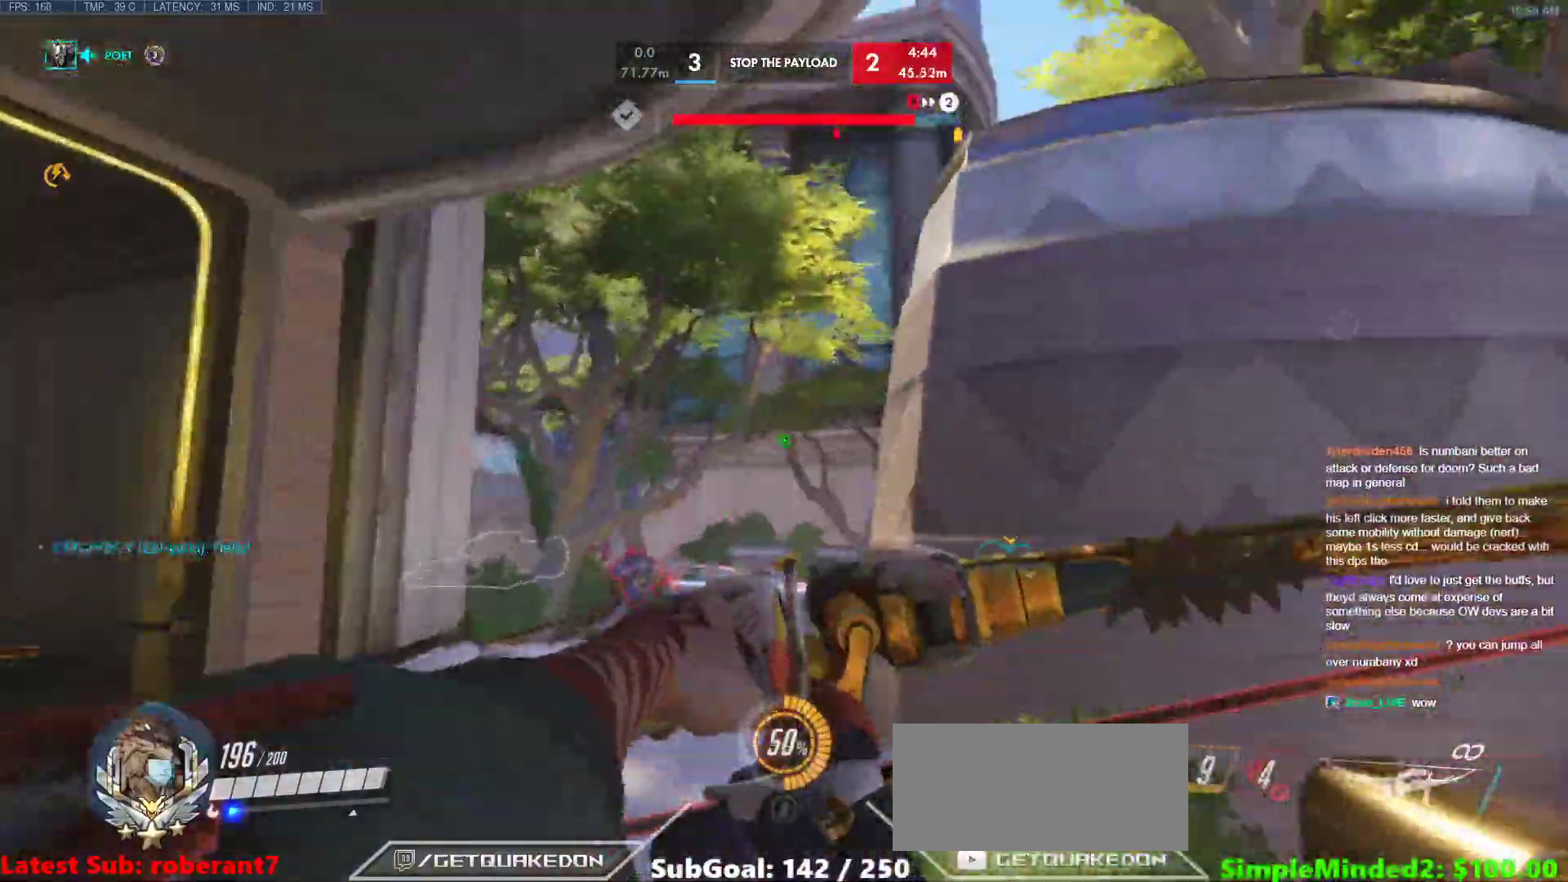
{"keys": ["d"], "mouse": [], "events": [[222, "shift", "down"], [358, "a", "up"], [358, "d", "down"], [358, "shift", "up"], [409, "w", "up"], [512, "mouse_left", "up"]]}
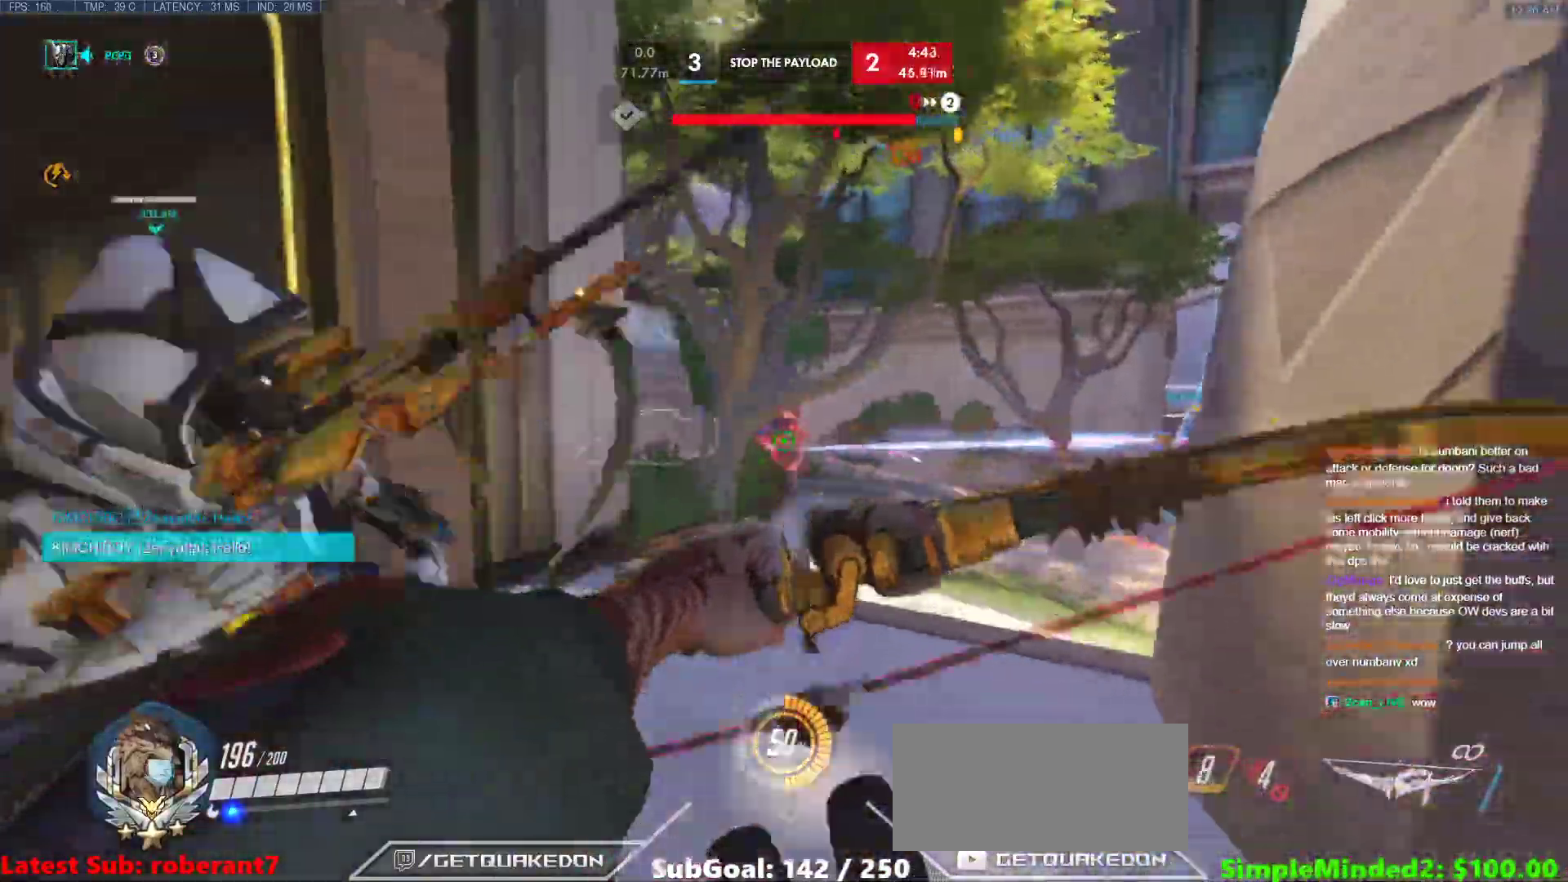
{"keys": ["d"], "mouse": ["left"], "events": [[324, "mouse_left", "down"]]}
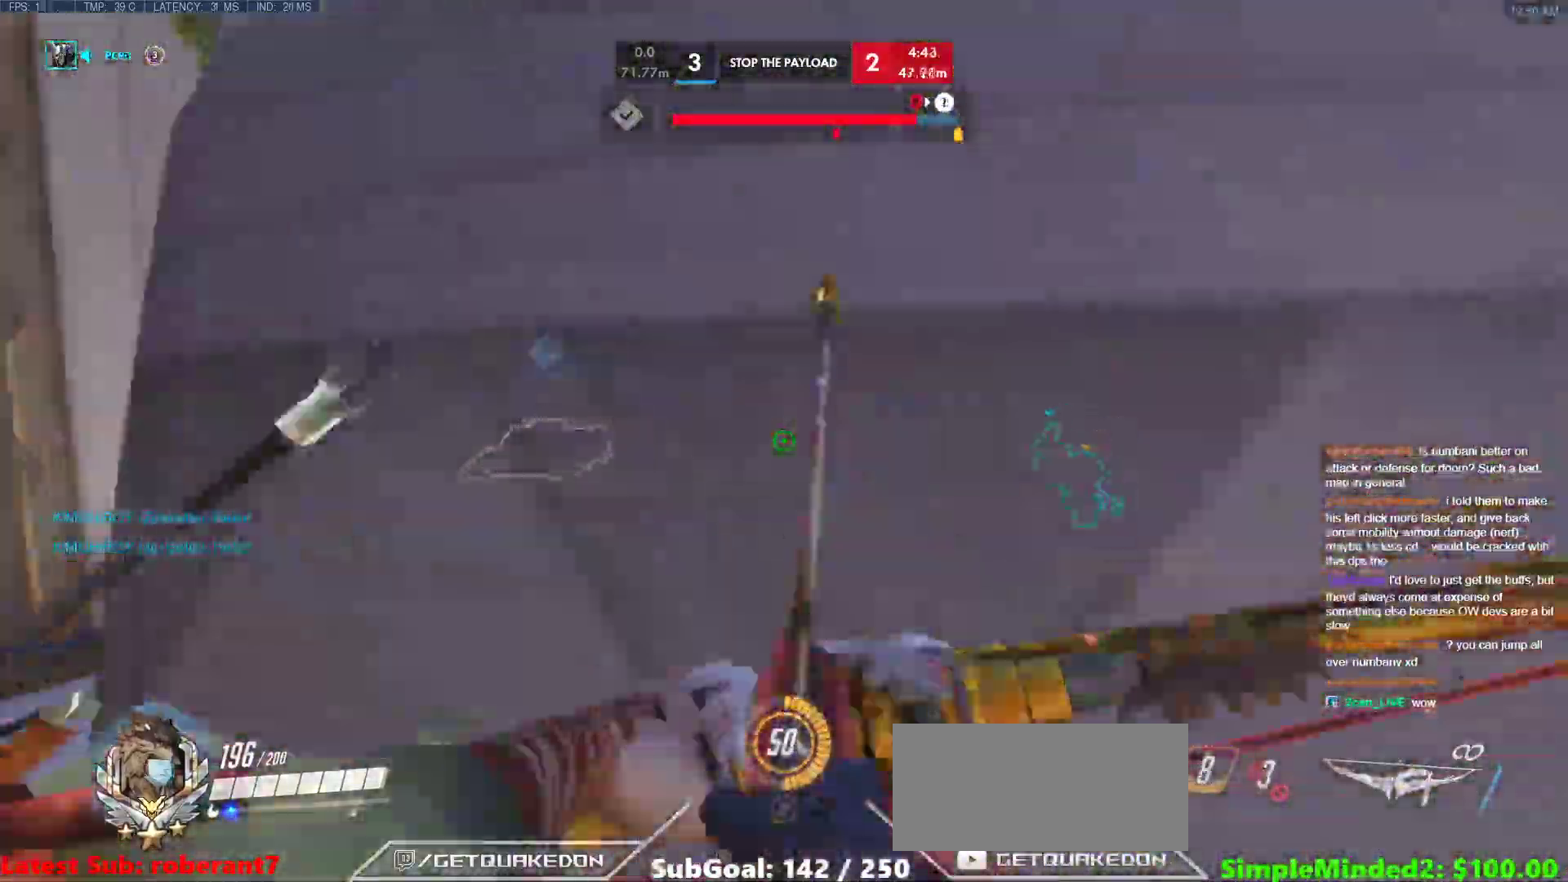
{"keys": ["w"], "mouse": ["left"], "events": [[102, "w", "down"], [154, "space", "down"], [256, "d", "up"], [444, "space", "up"]]}
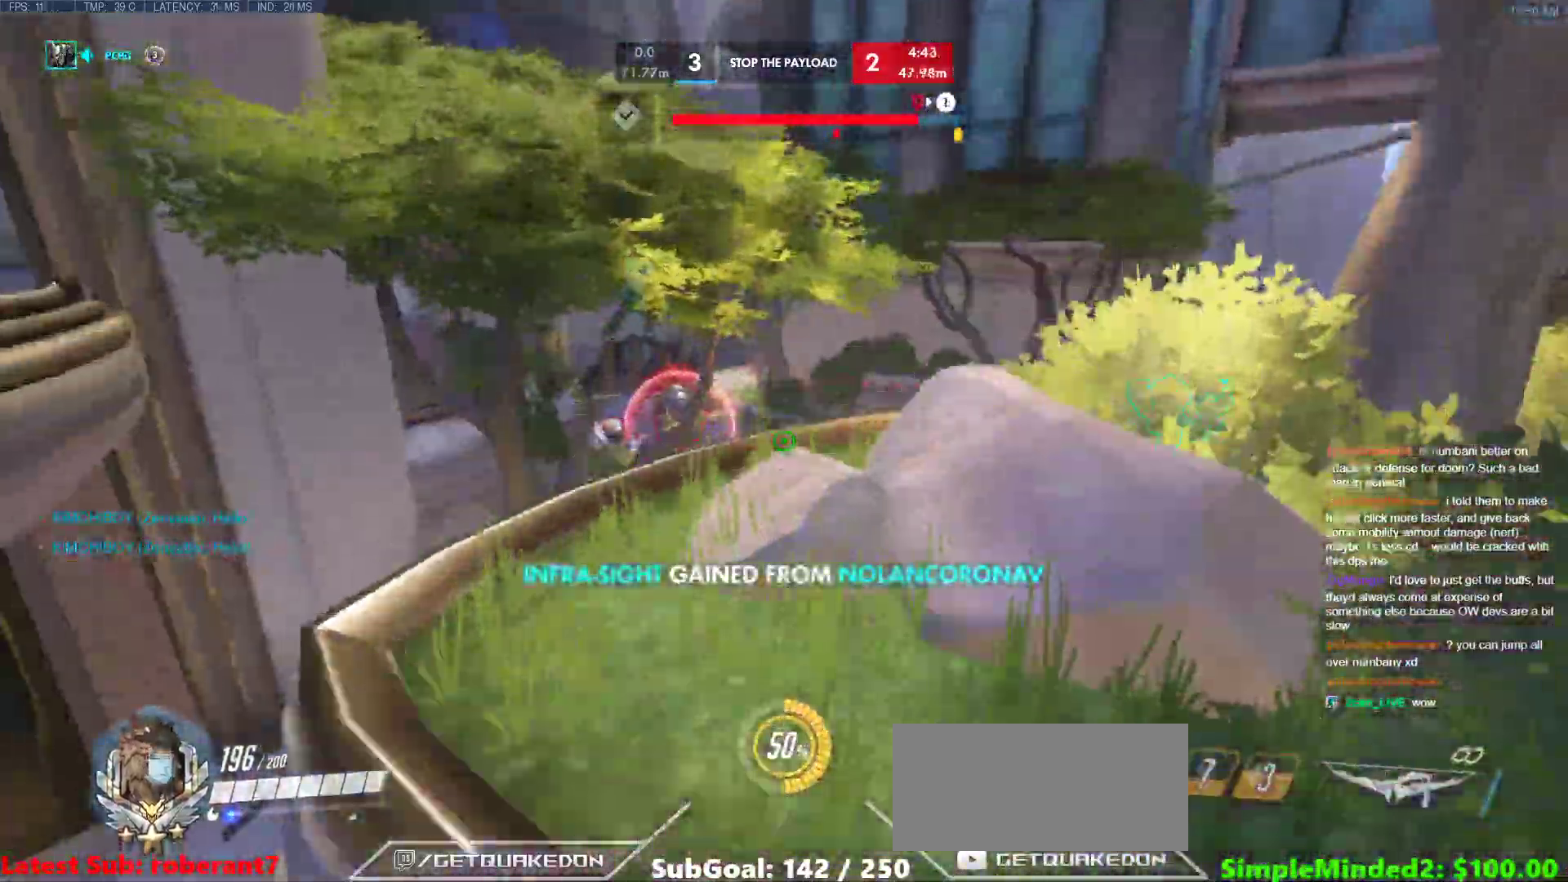
{"keys": ["a"], "mouse": ["left"], "events": [[85, "w", "up"], [222, "w", "down"], [359, "w", "up"], [461, "a", "down"]]}
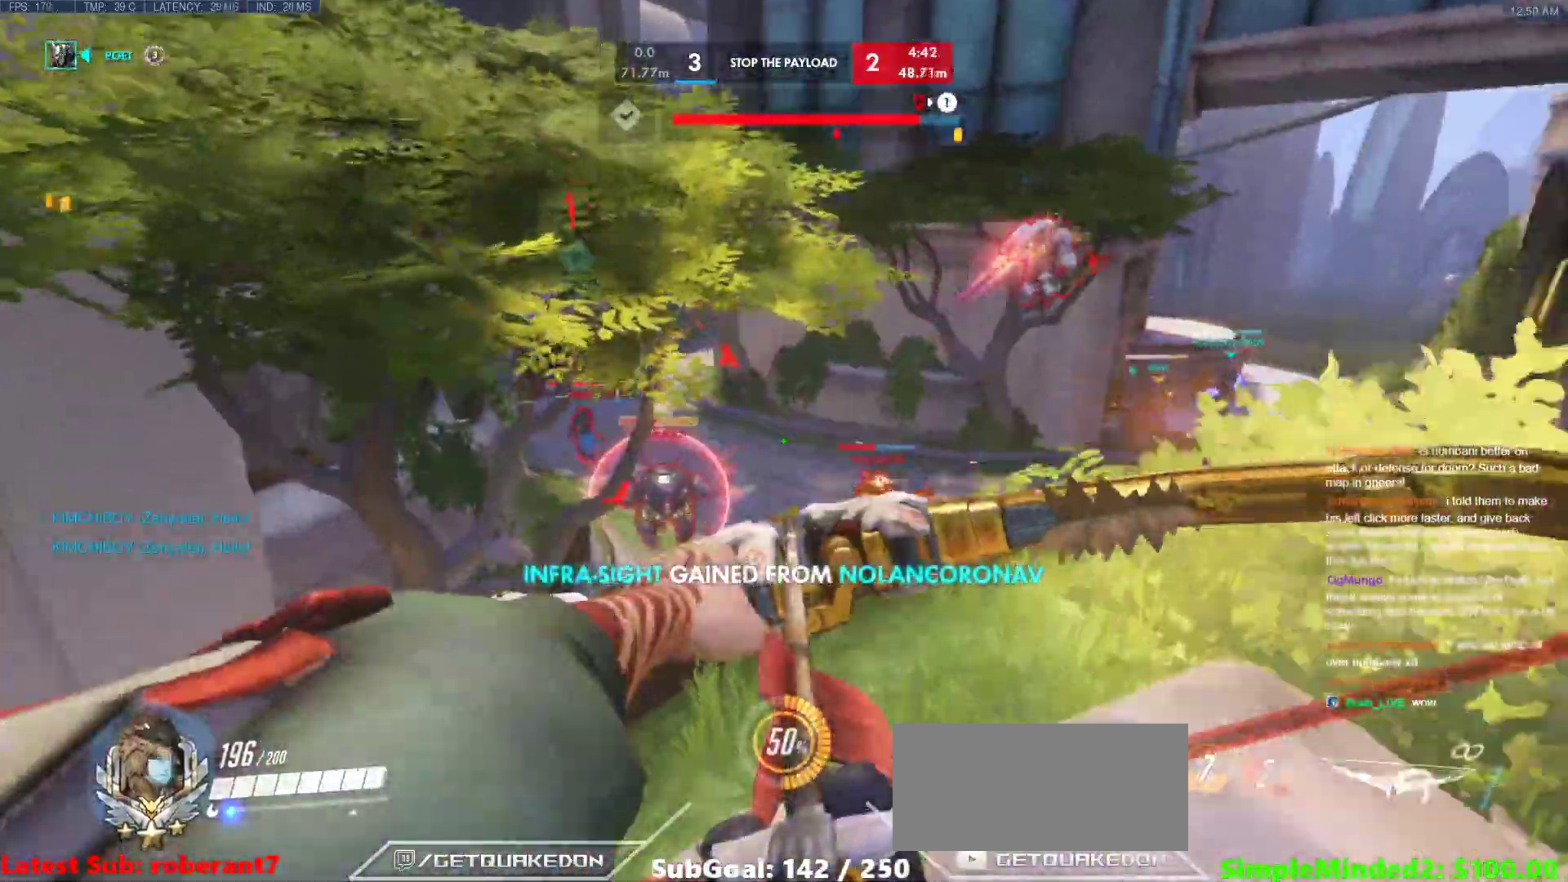
{"keys": ["d", "w"], "mouse": ["left"], "events": [[17, "s", "down"], [103, "mouse_left", "up"], [154, "mouse_left", "down"], [256, "s", "up"], [376, "a", "up"], [376, "w", "down"], [427, "d", "down"]]}
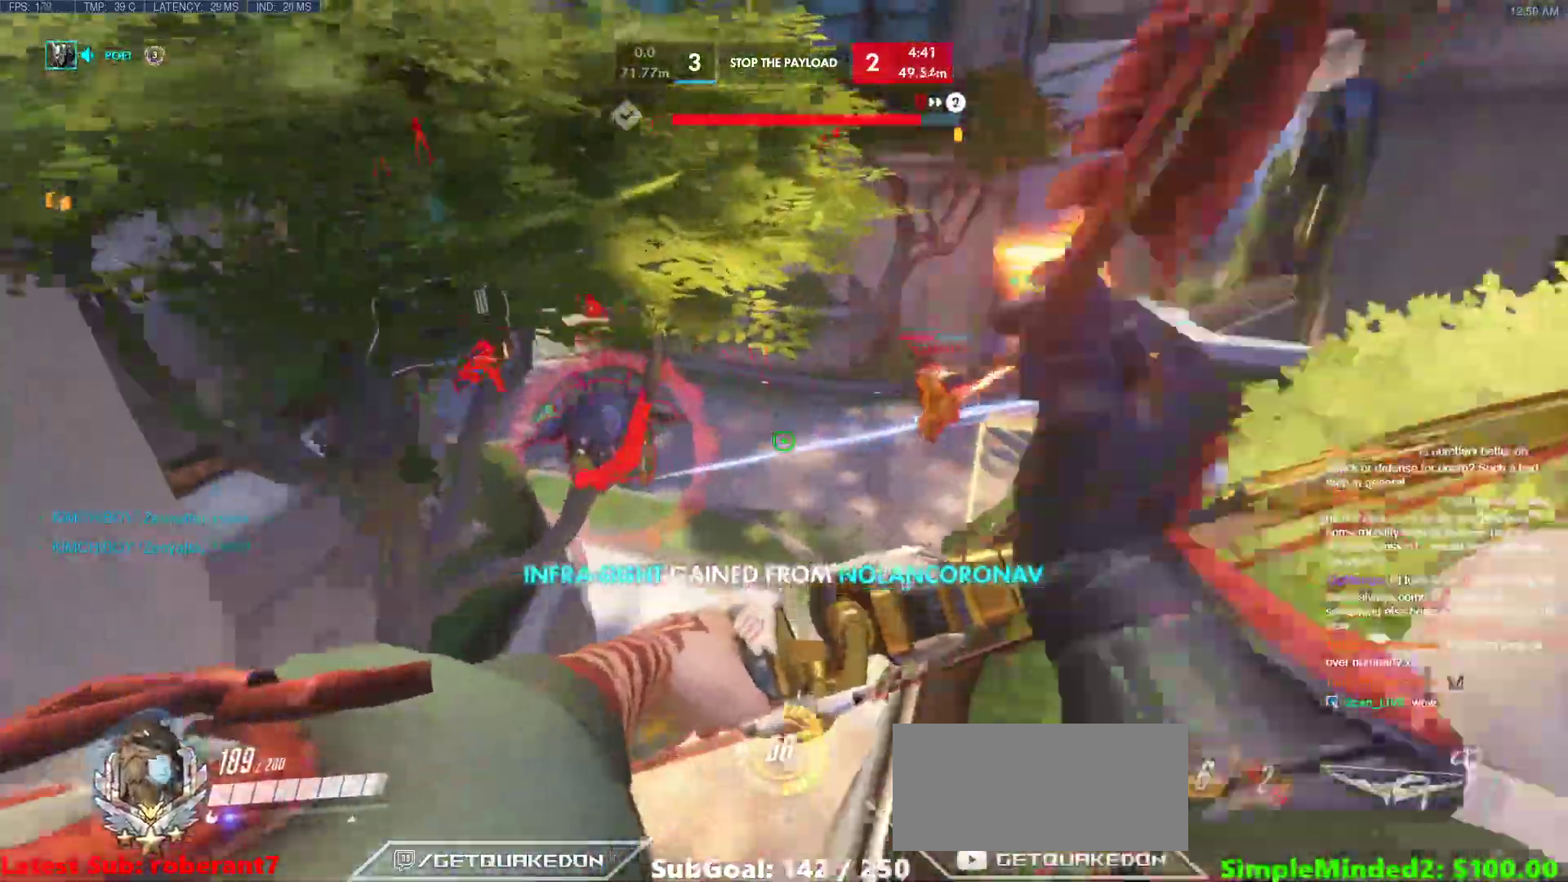
{"keys": ["s"], "mouse": ["left"], "events": [[52, "w", "up"], [154, "w", "down"], [205, "d", "up"], [308, "space", "down"], [308, "w", "up"], [393, "d", "down"], [393, "s", "down"], [444, "d", "up"], [444, "space", "up"]]}